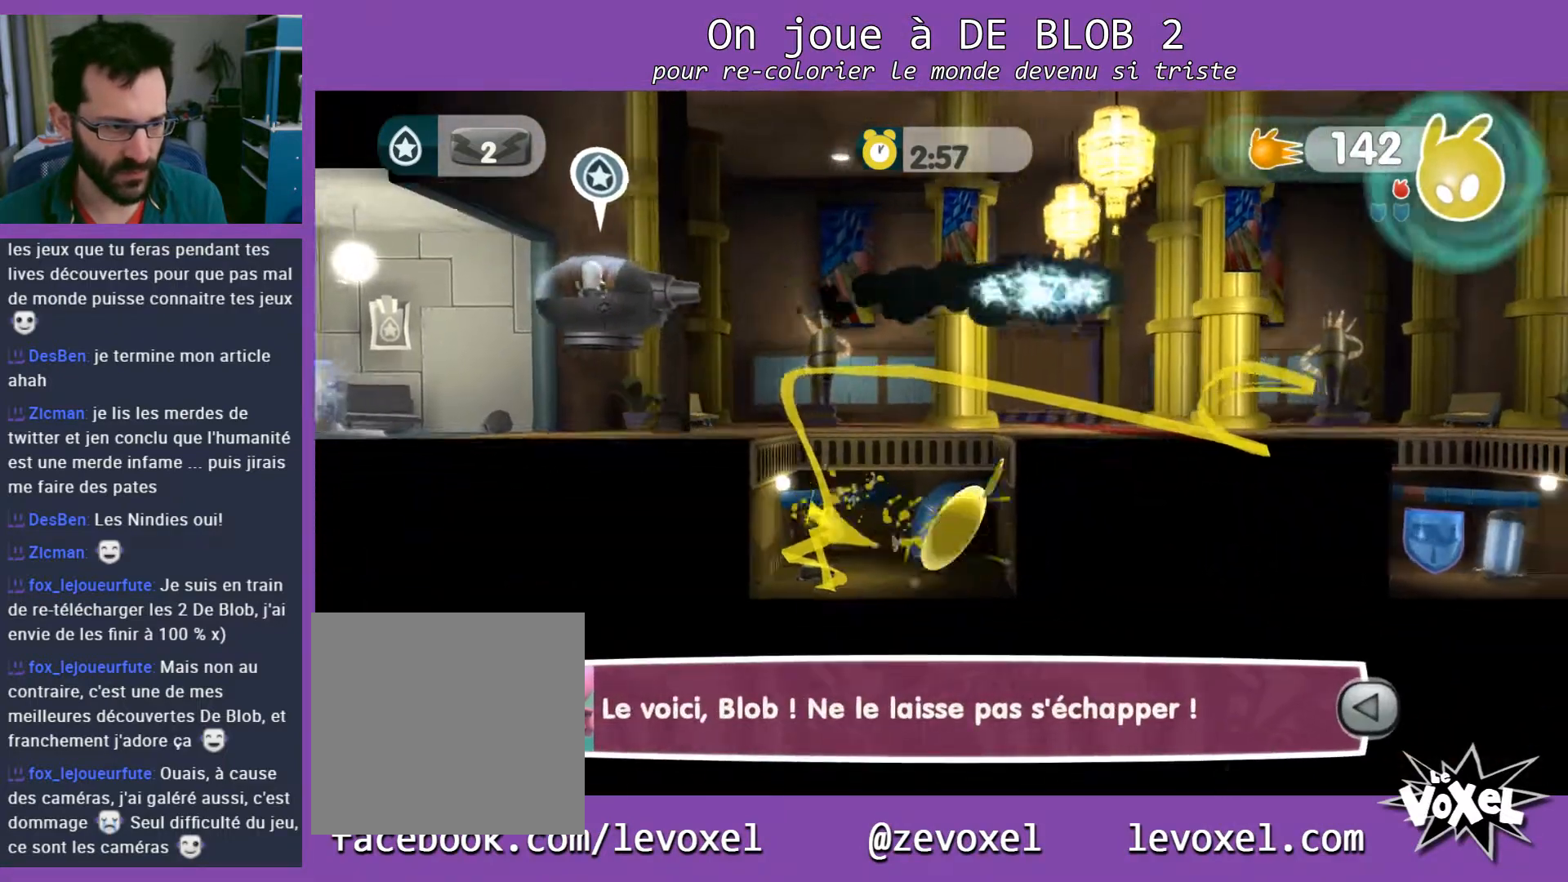
Gameplay with a controller (Xbox layout); each line is a JSON object with the inputs held at the frame after it. "events" lists button and stick changes between this image and that frame as [ms after this image, input, new state], when the widget could be followed in between. Not read: L3 R3.
{"buttons": [], "left_stick": "right", "right_stick": "center", "events": [[133, "A", "up"]]}
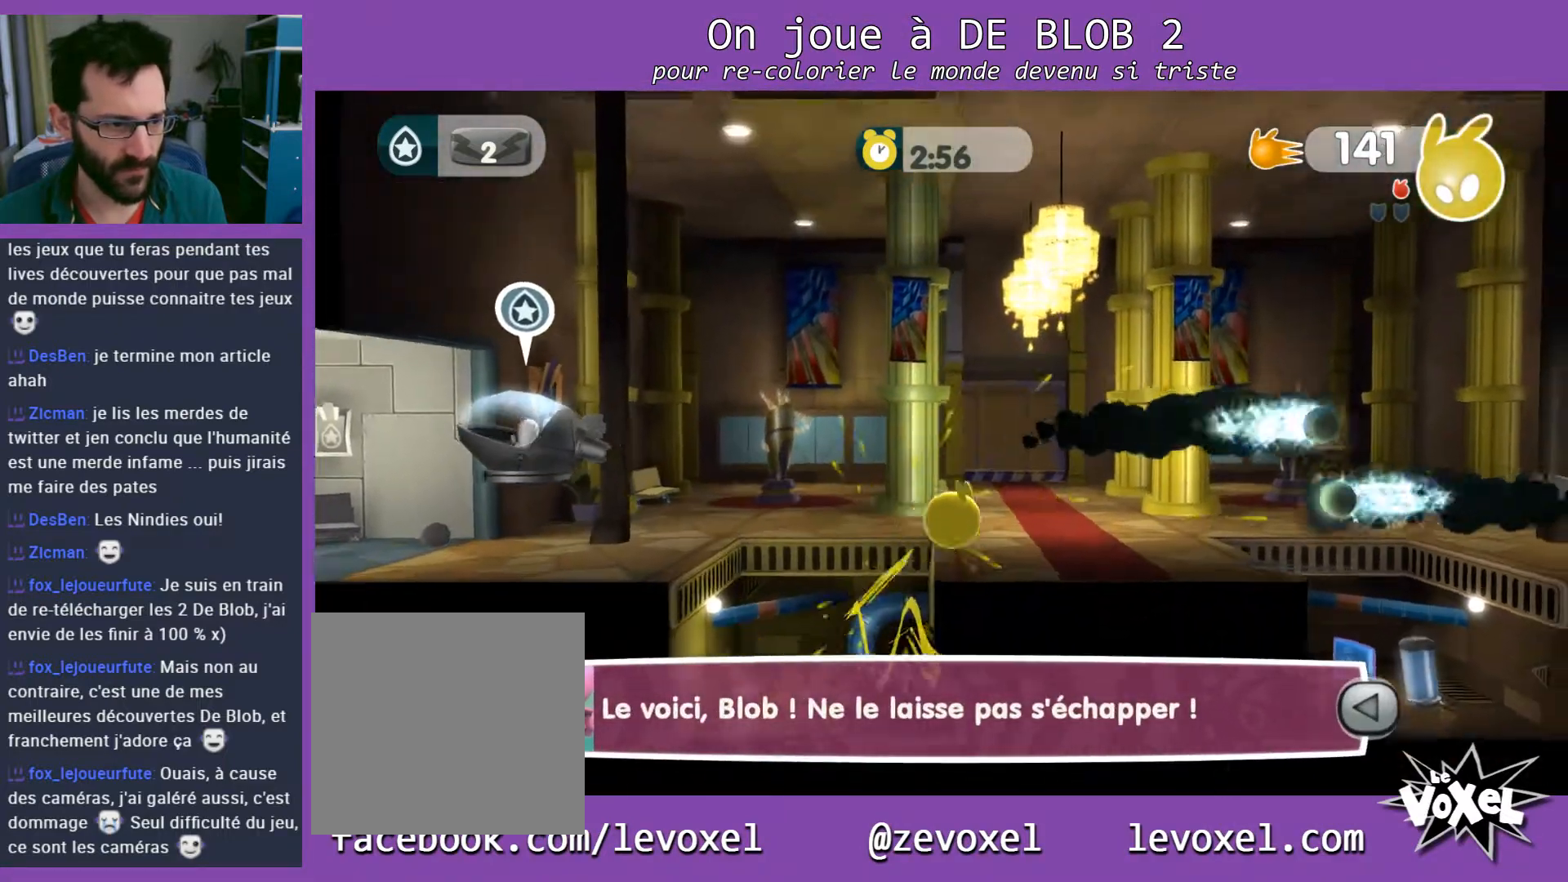
{"buttons": ["L2"], "left_stick": "up-left", "right_stick": "center", "events": [[67, "left_stick", "up-left"], [100, "L2", "down"], [133, "A", "down"], [233, "A", "up"], [300, "A", "down"], [367, "A", "up"], [400, "A", "down"], [467, "A", "up"]]}
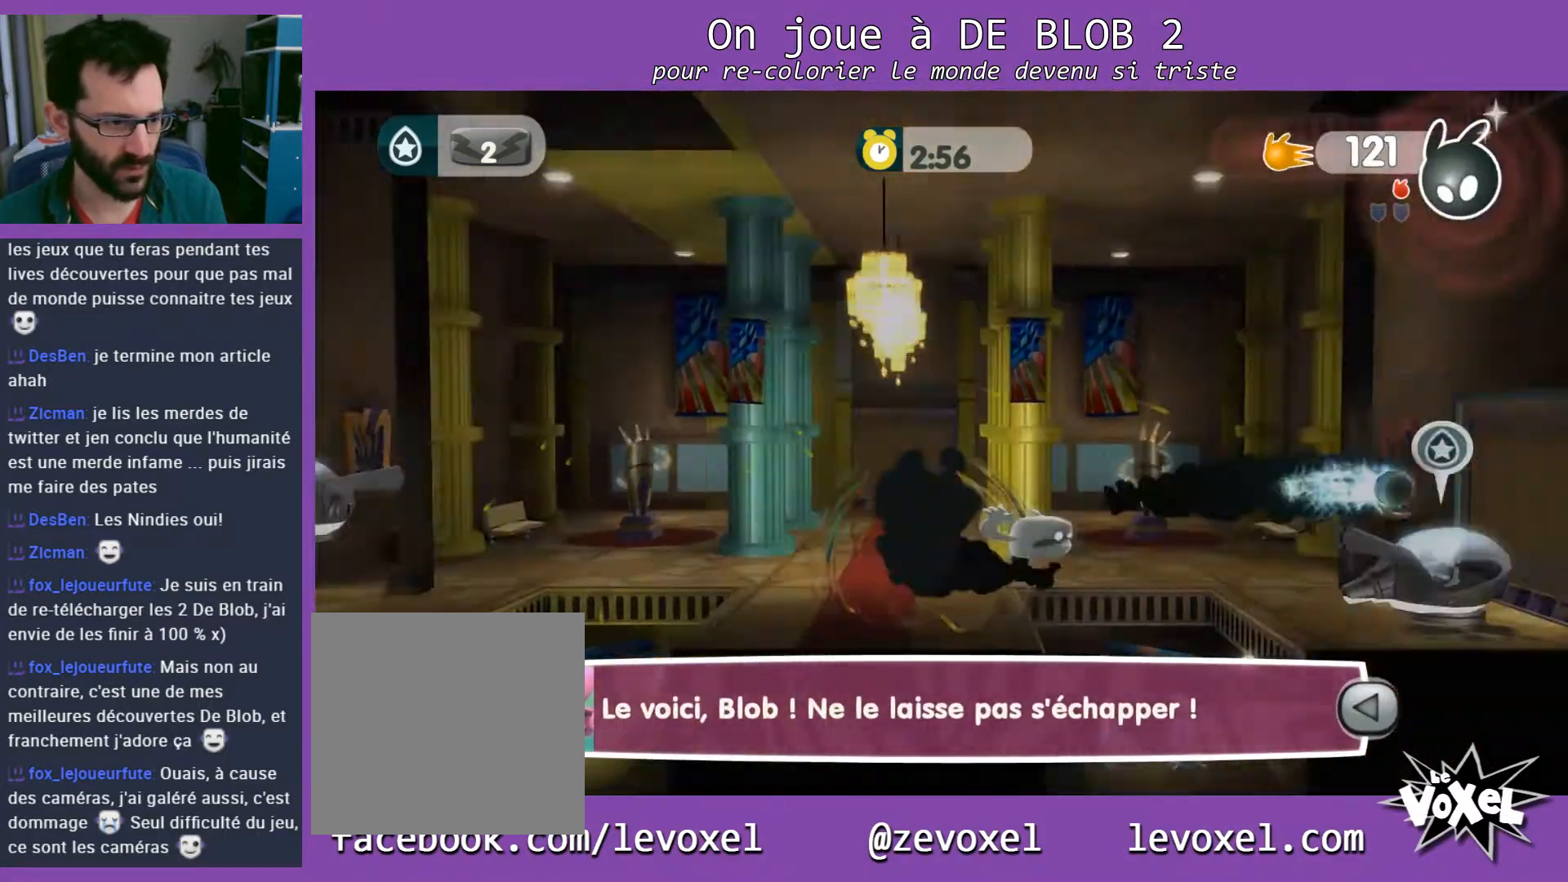
{"buttons": [], "left_stick": "right", "right_stick": "center", "events": [[33, "A", "down"], [100, "A", "up"], [167, "A", "down"], [267, "A", "up"], [300, "left_stick", "right"], [367, "L2", "up"], [400, "A", "down"], [467, "A", "up"]]}
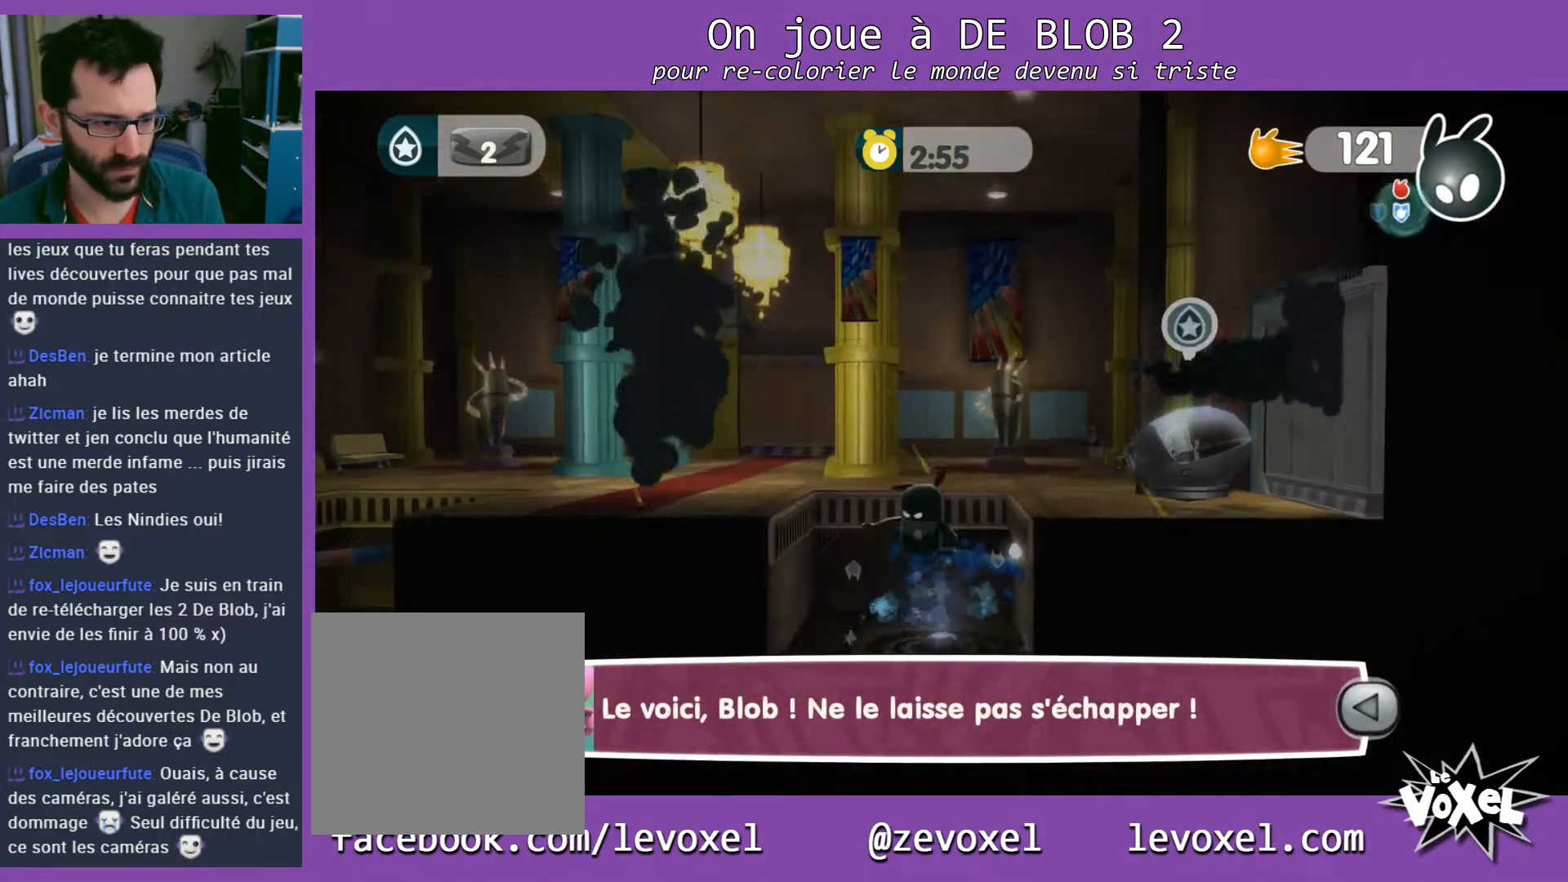
{"buttons": ["A", "L2"], "left_stick": "right", "right_stick": "center", "events": [[33, "L2", "down"], [67, "A", "down"], [133, "A", "up"], [300, "A", "down"], [367, "A", "up"], [433, "A", "down"]]}
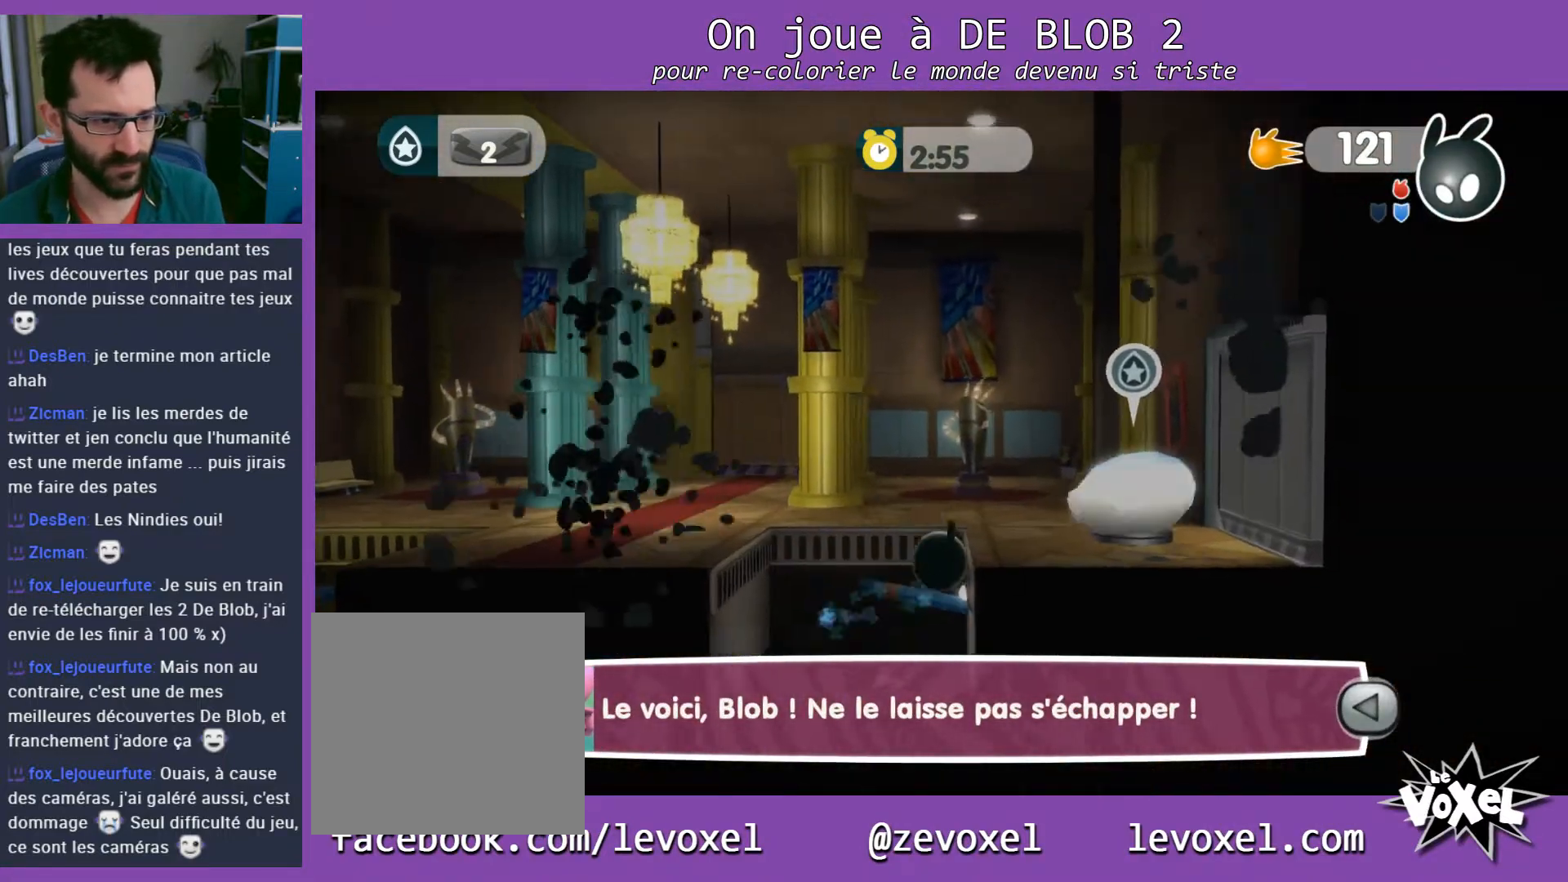
{"buttons": [], "left_stick": "down-right", "right_stick": "center", "events": [[33, "A", "up"], [67, "A", "down"], [167, "A", "up"], [367, "left_stick", "down-right"], [400, "L2", "up"]]}
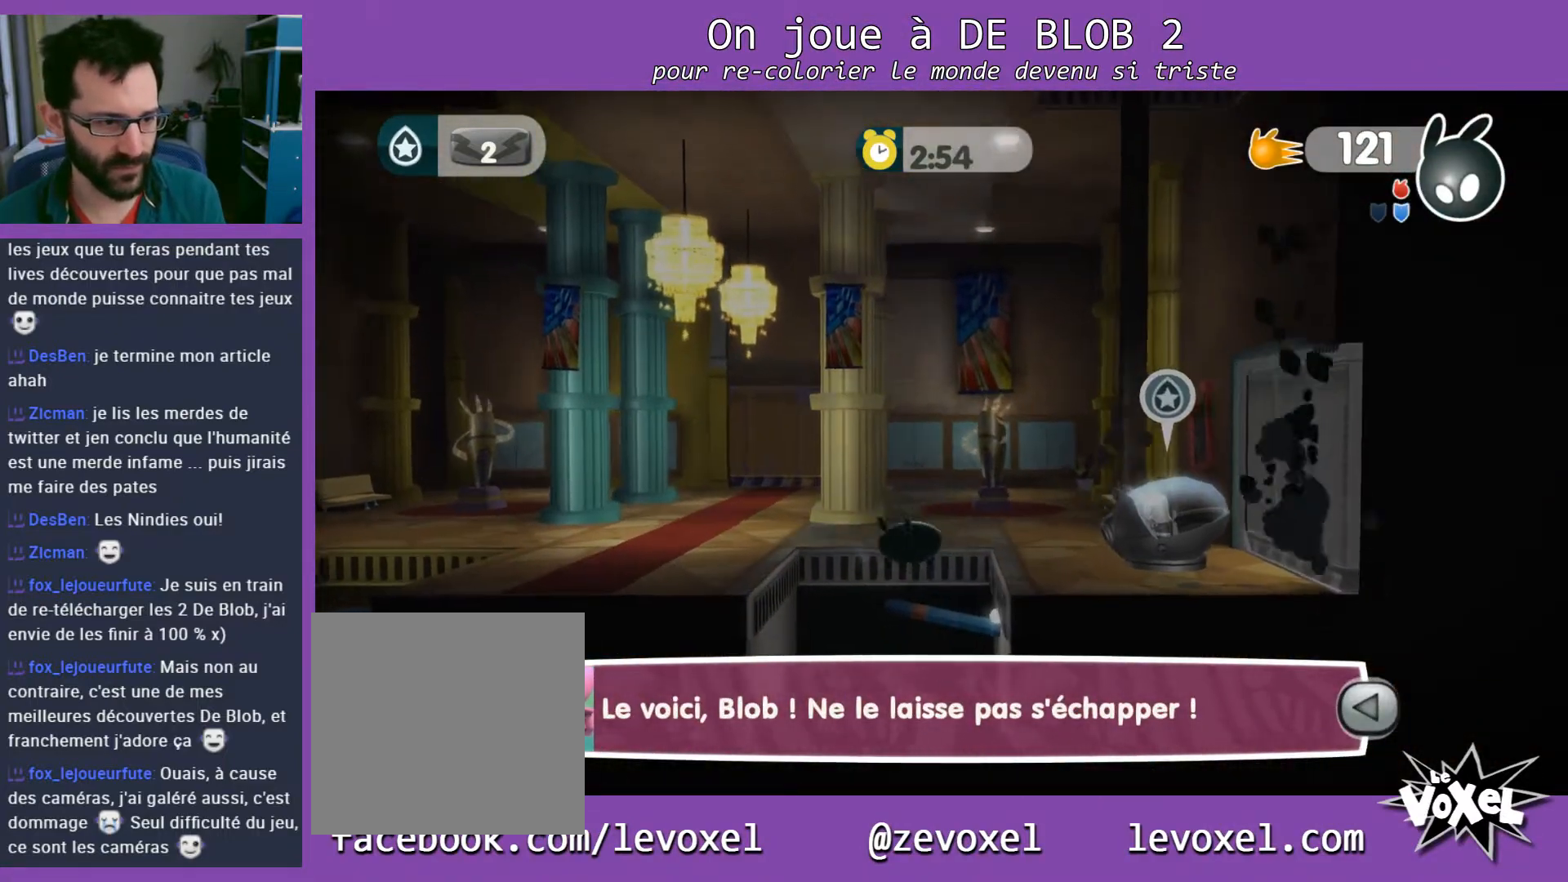
{"buttons": [], "left_stick": "down", "right_stick": "center", "events": [[67, "left_stick", "left"], [233, "left_stick", "down"]]}
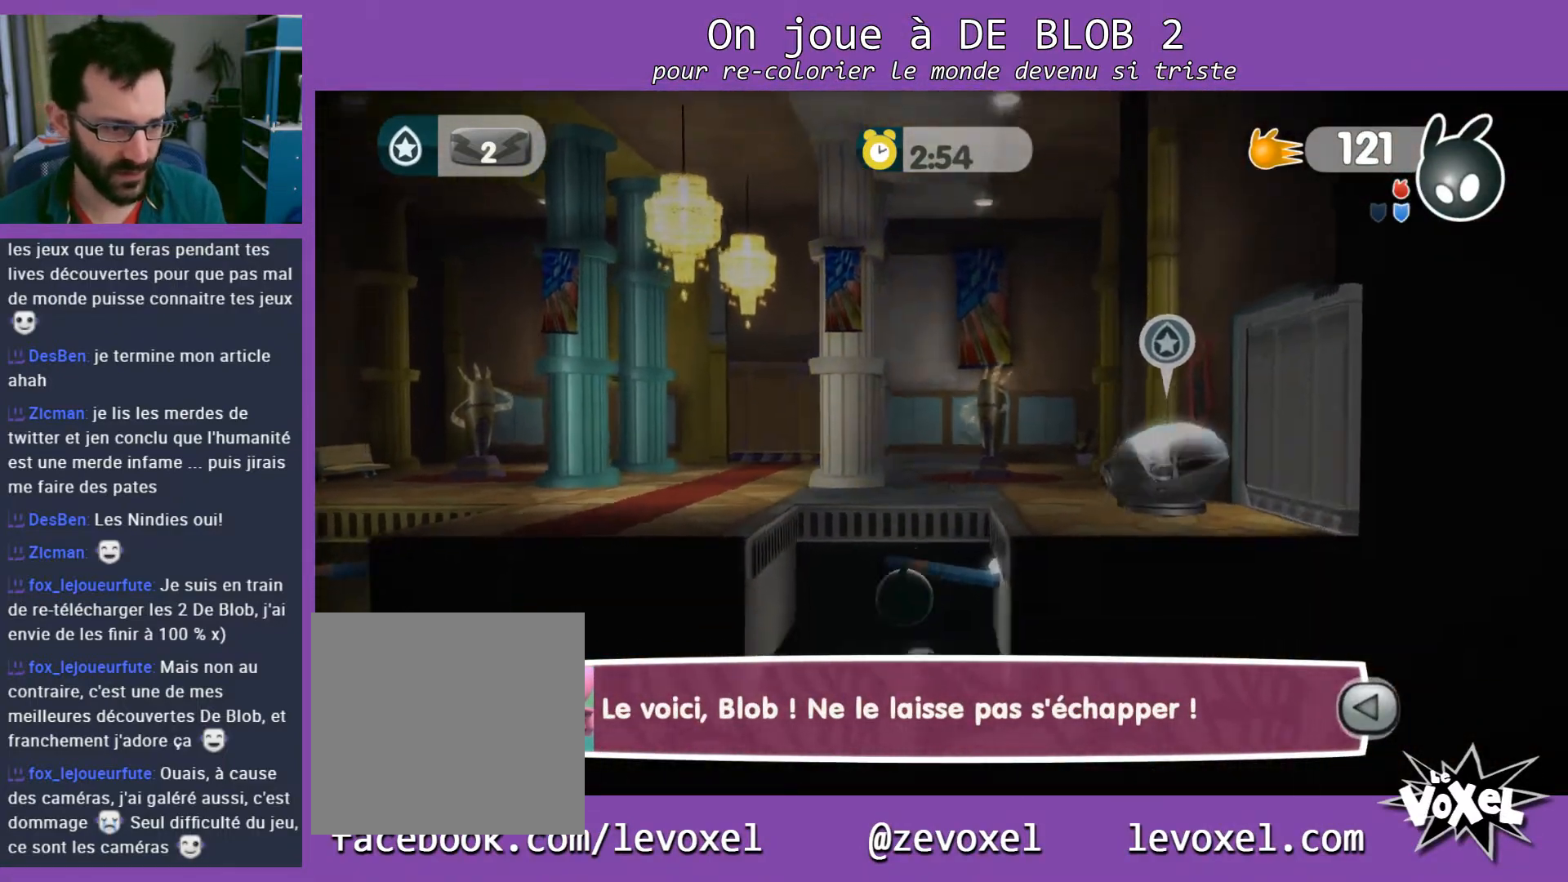
{"buttons": ["A"], "left_stick": "up-left", "right_stick": "center", "events": [[100, "left_stick", "left"], [167, "left_stick", "up-left"], [233, "A", "down"]]}
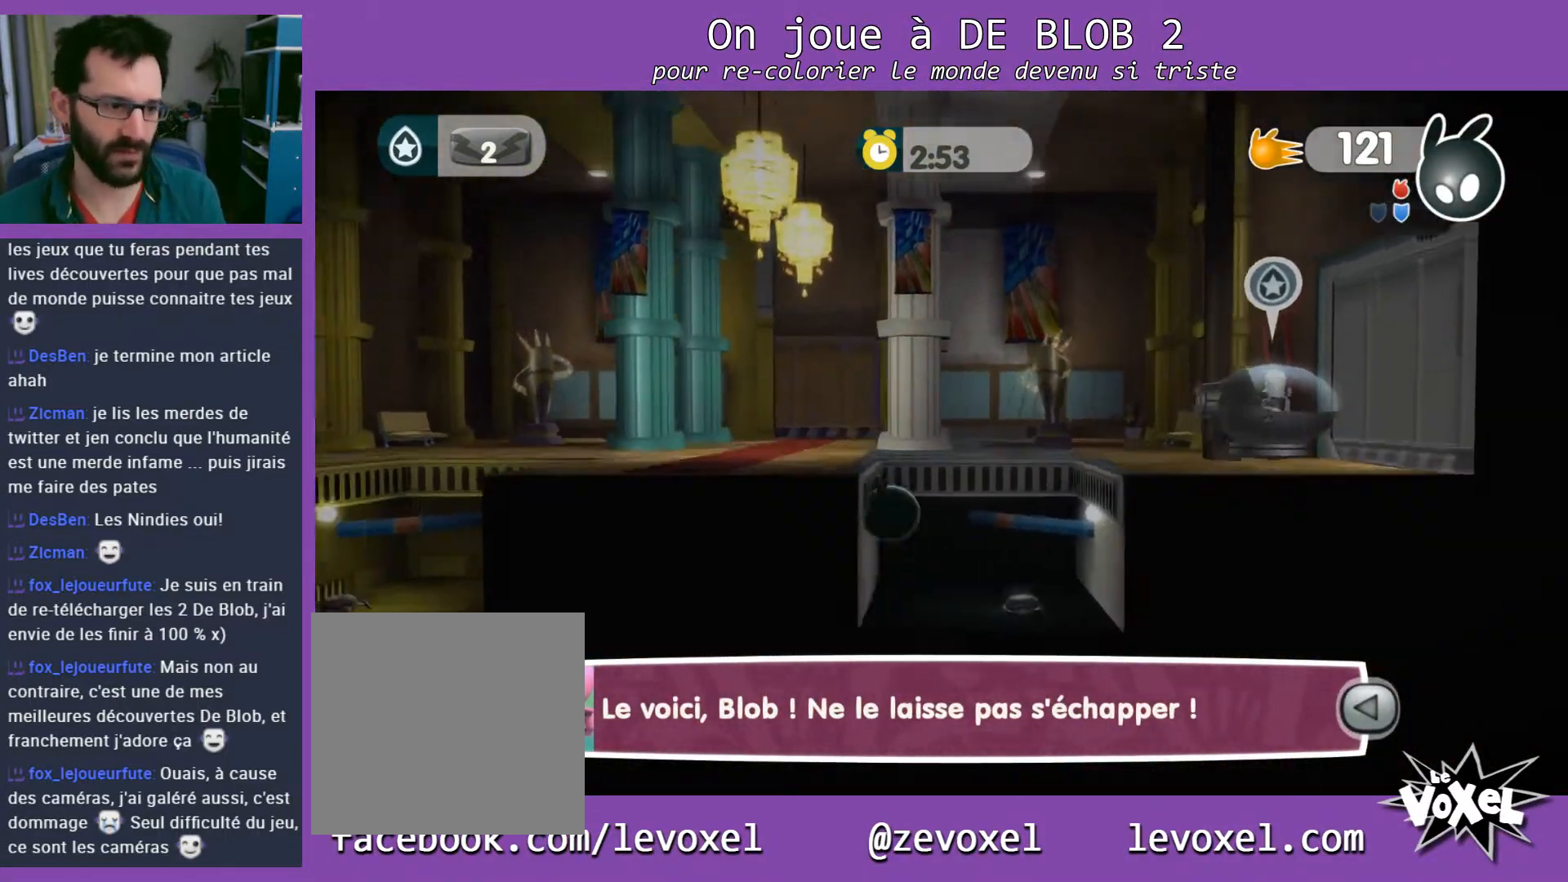
{"buttons": ["A"], "left_stick": "left", "right_stick": "center", "events": [[267, "left_stick", "left"]]}
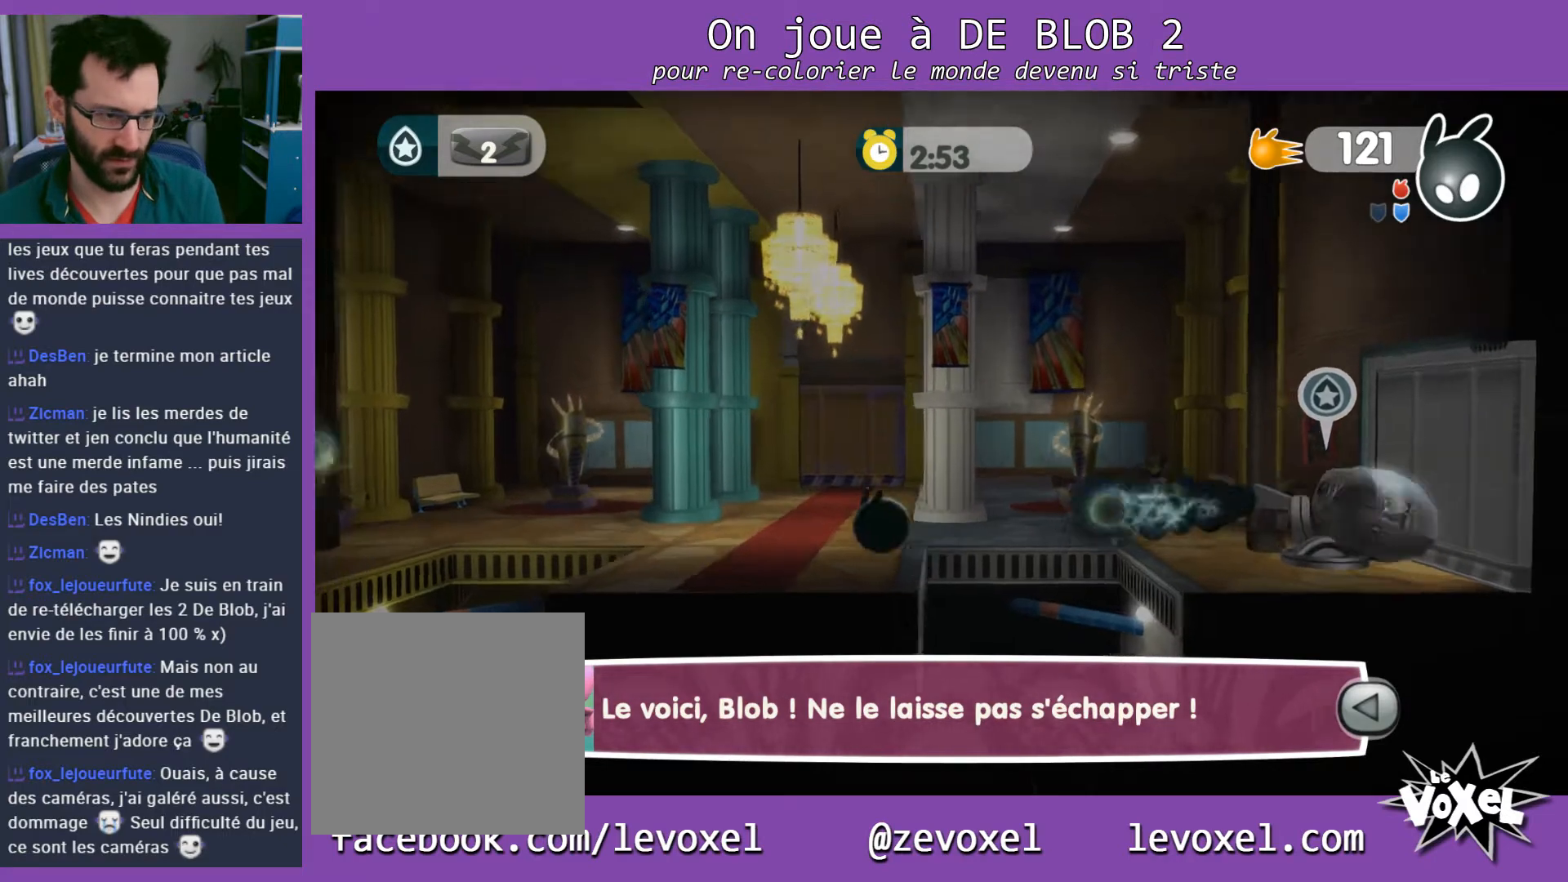
{"buttons": [], "left_stick": "left", "right_stick": "center", "events": [[33, "A", "up"]]}
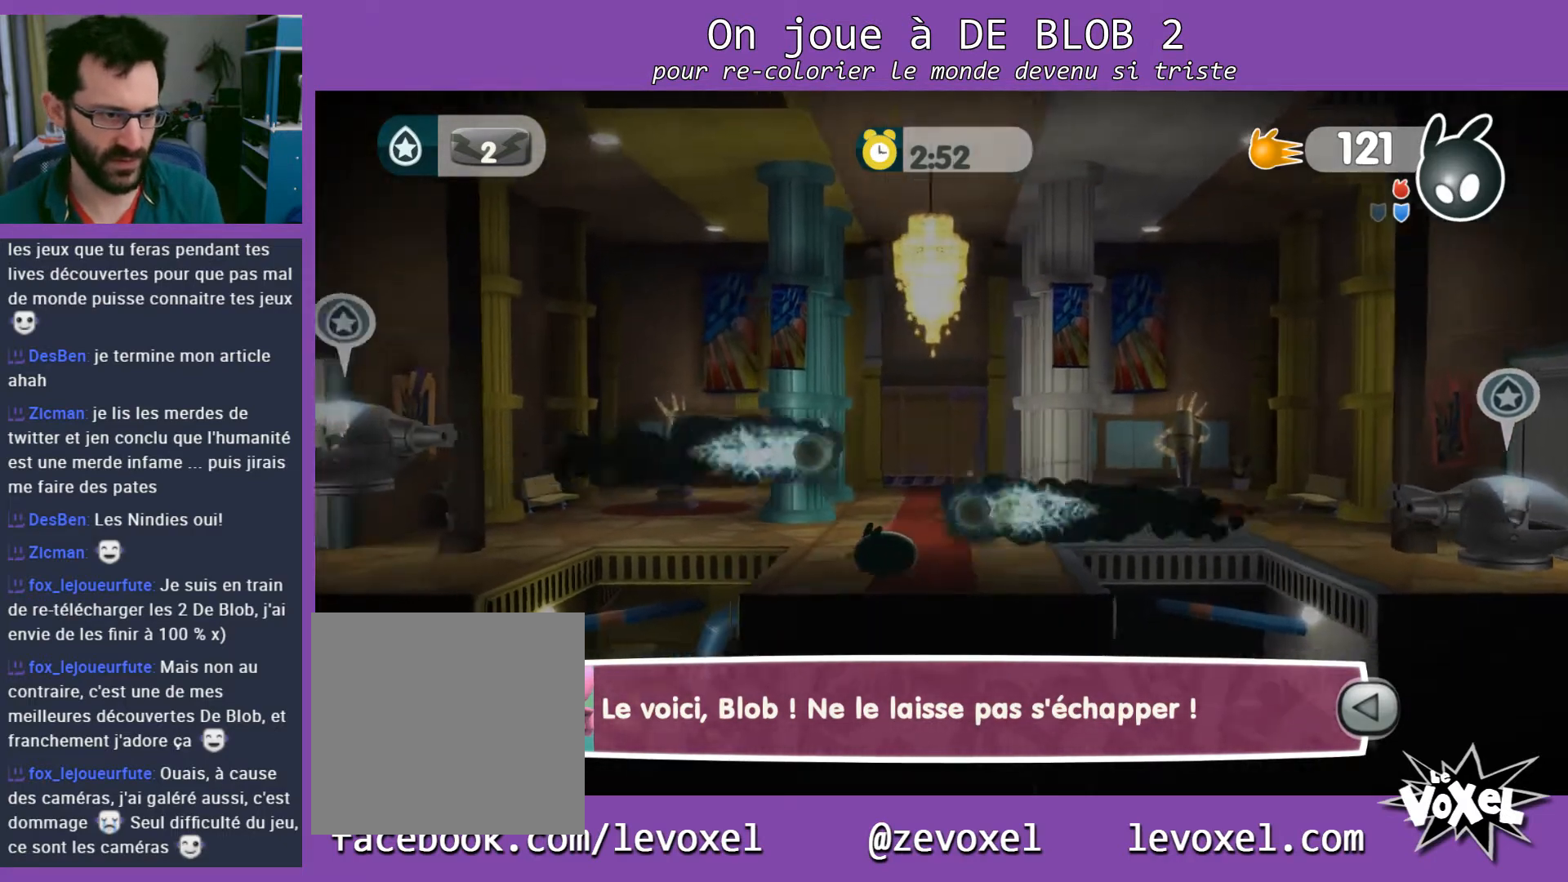
{"buttons": [], "left_stick": "left", "right_stick": "center", "events": []}
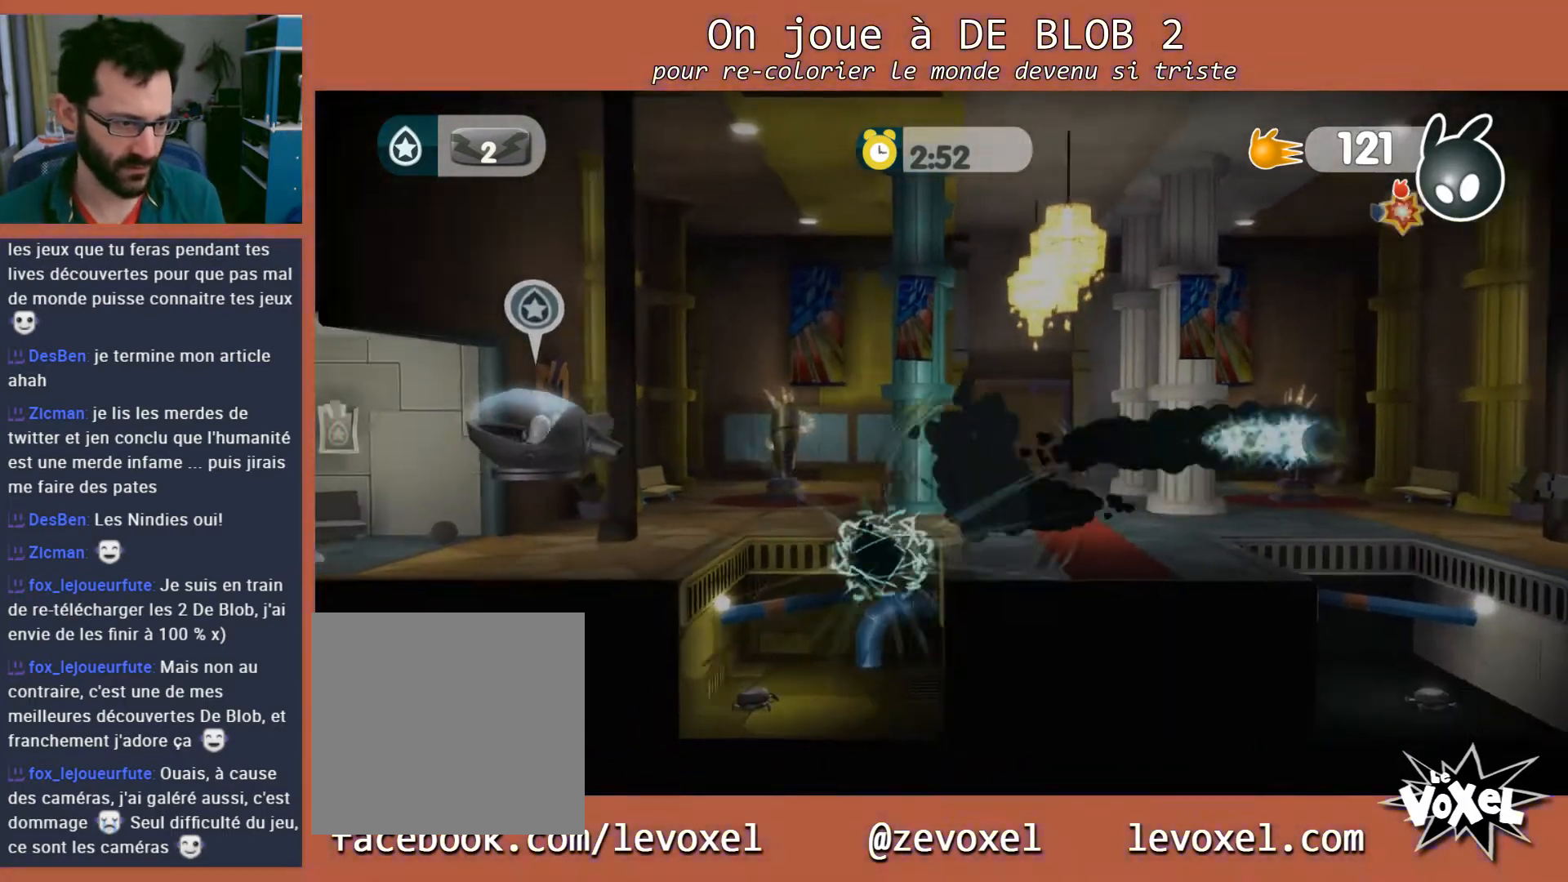
{"buttons": ["A"], "left_stick": "up-left", "right_stick": "center", "events": [[100, "left_stick", "down-left"], [300, "left_stick", "right"], [467, "A", "down"], [500, "left_stick", "up-left"]]}
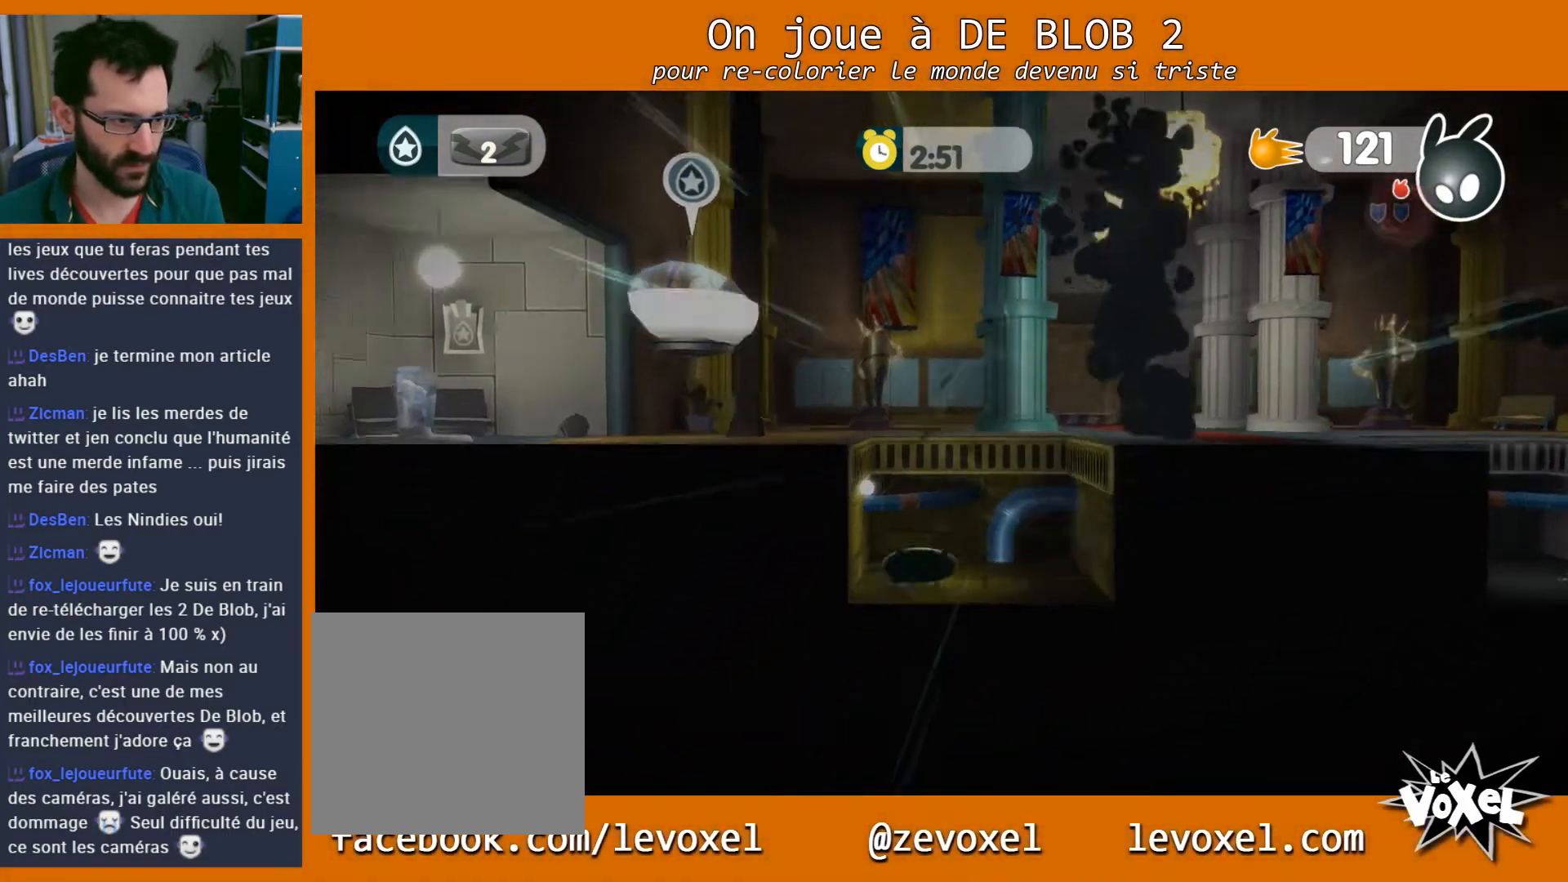
{"buttons": ["A"], "left_stick": "left", "right_stick": "center", "events": [[167, "left_stick", "left"]]}
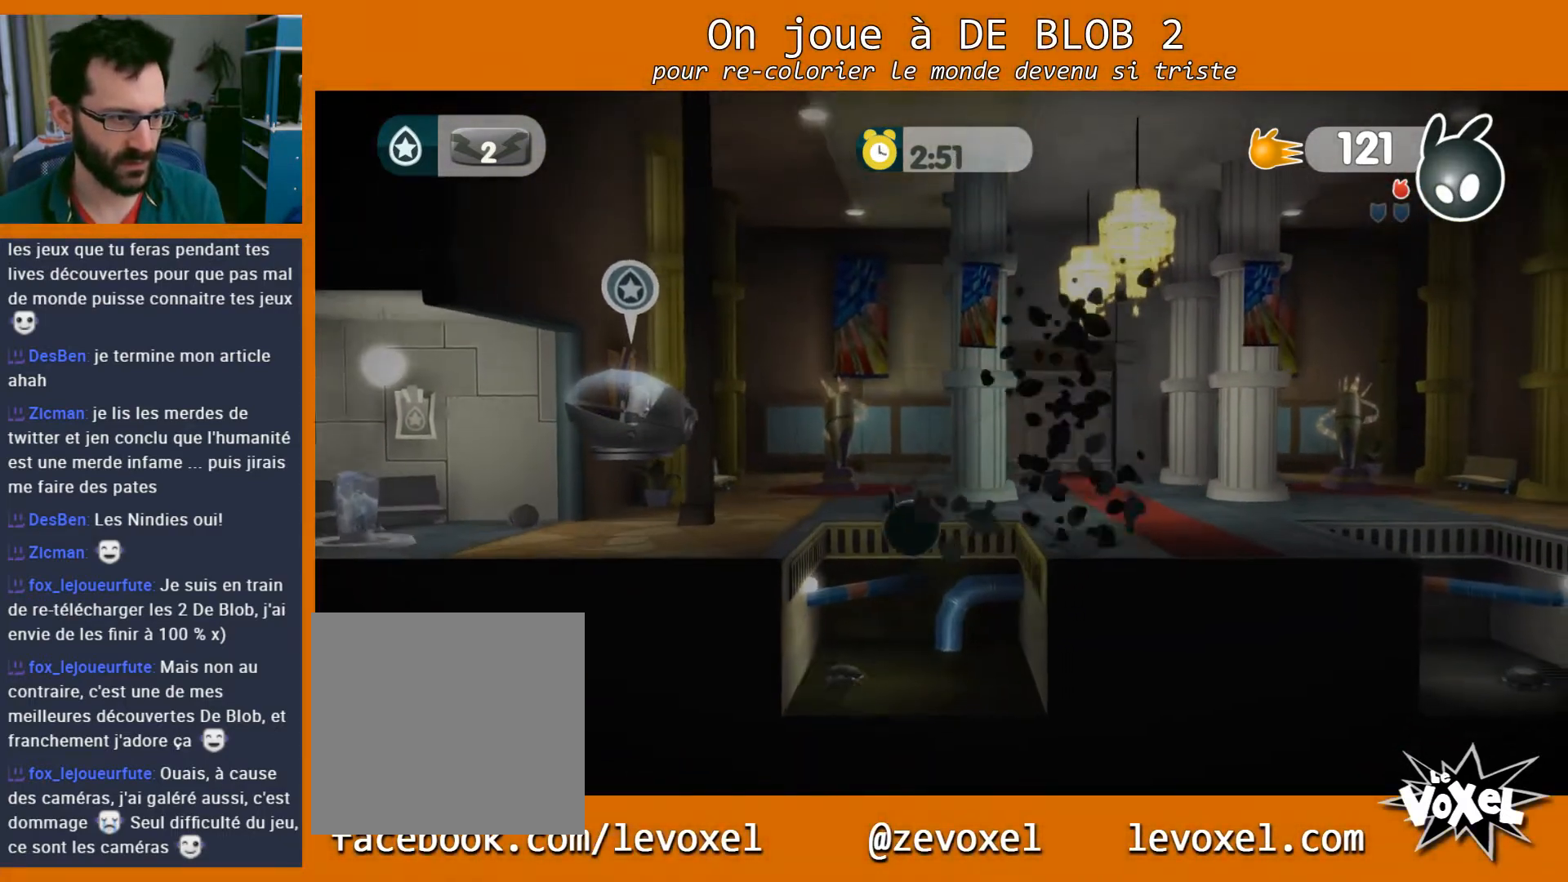
{"buttons": [], "left_stick": "left", "right_stick": "center", "events": [[67, "A", "up"], [167, "A", "down"], [300, "A", "up"]]}
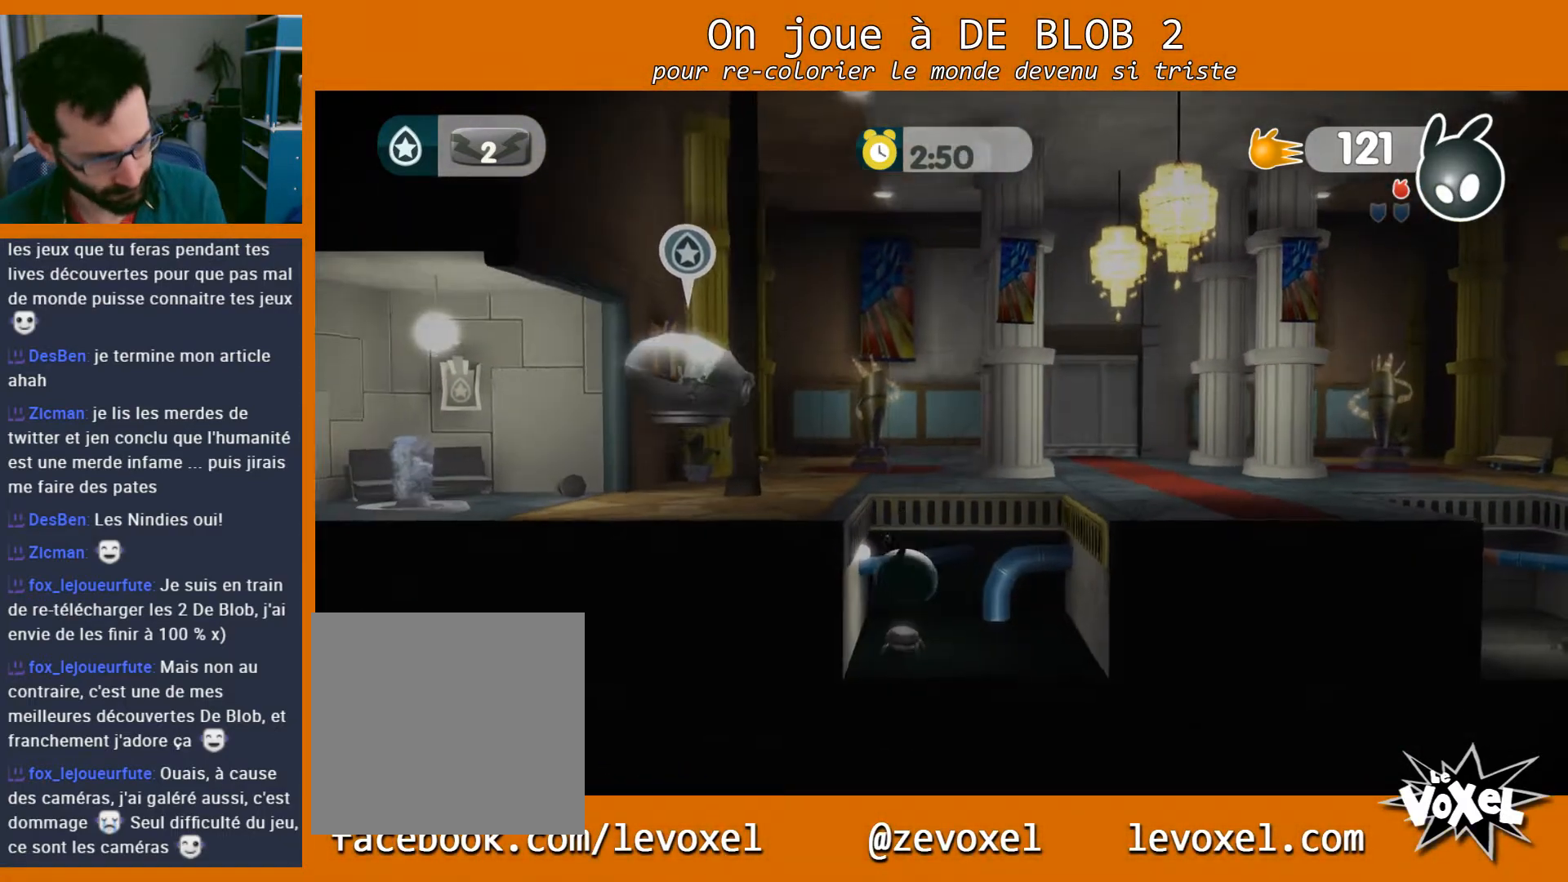
{"buttons": ["A"], "left_stick": "up-left", "right_stick": "center", "events": [[100, "left_stick", "center"], [167, "left_stick", "right"], [333, "left_stick", "up-left"], [367, "A", "down"]]}
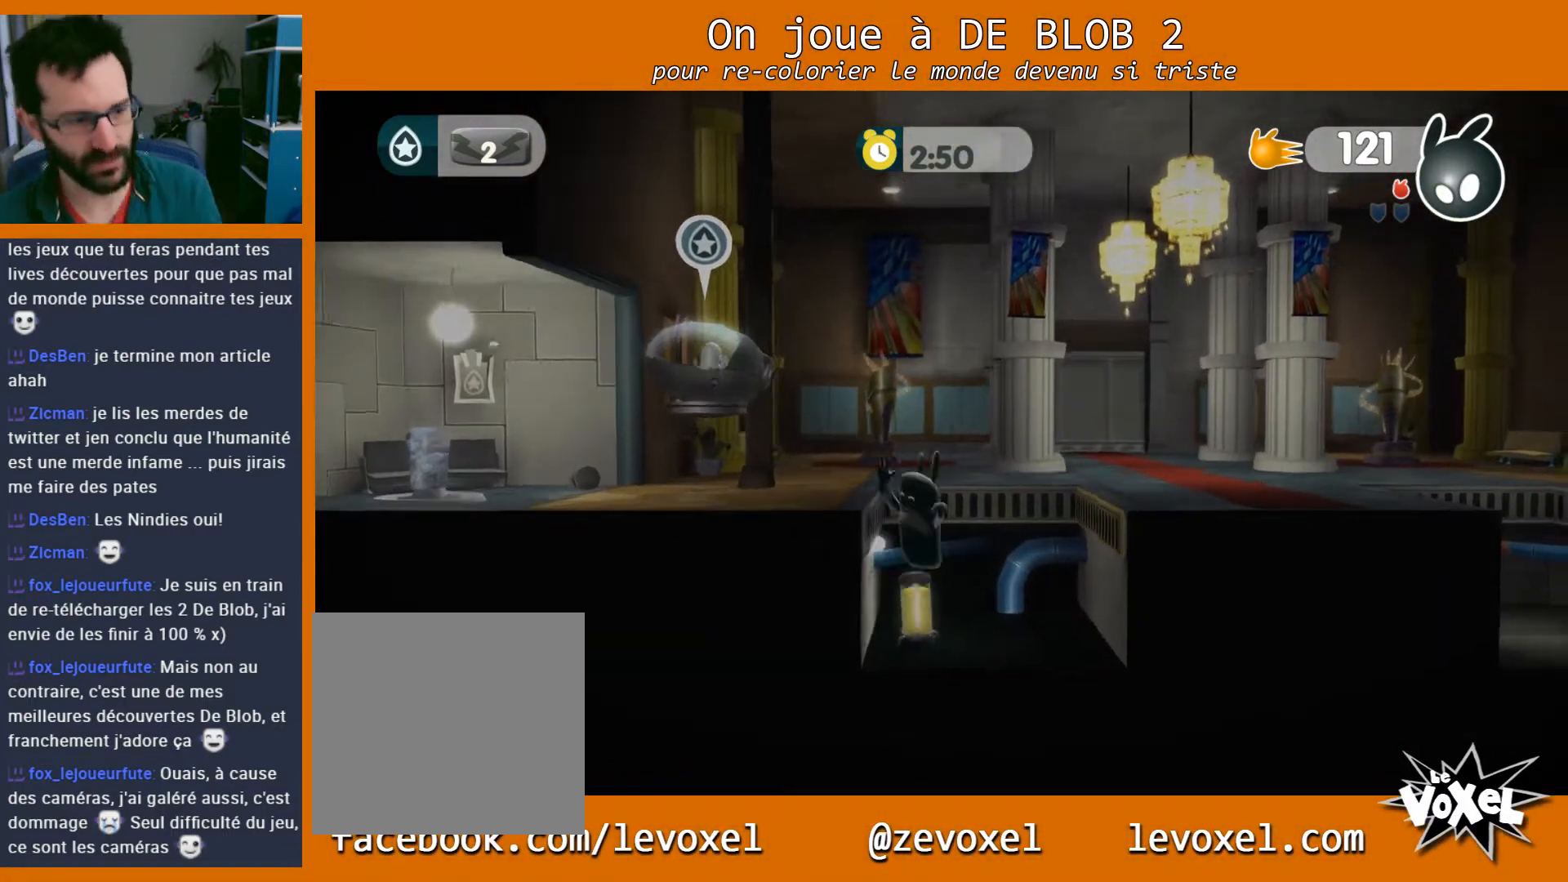
{"buttons": [], "left_stick": "left", "right_stick": "center", "events": [[133, "left_stick", "left"], [233, "A", "up"]]}
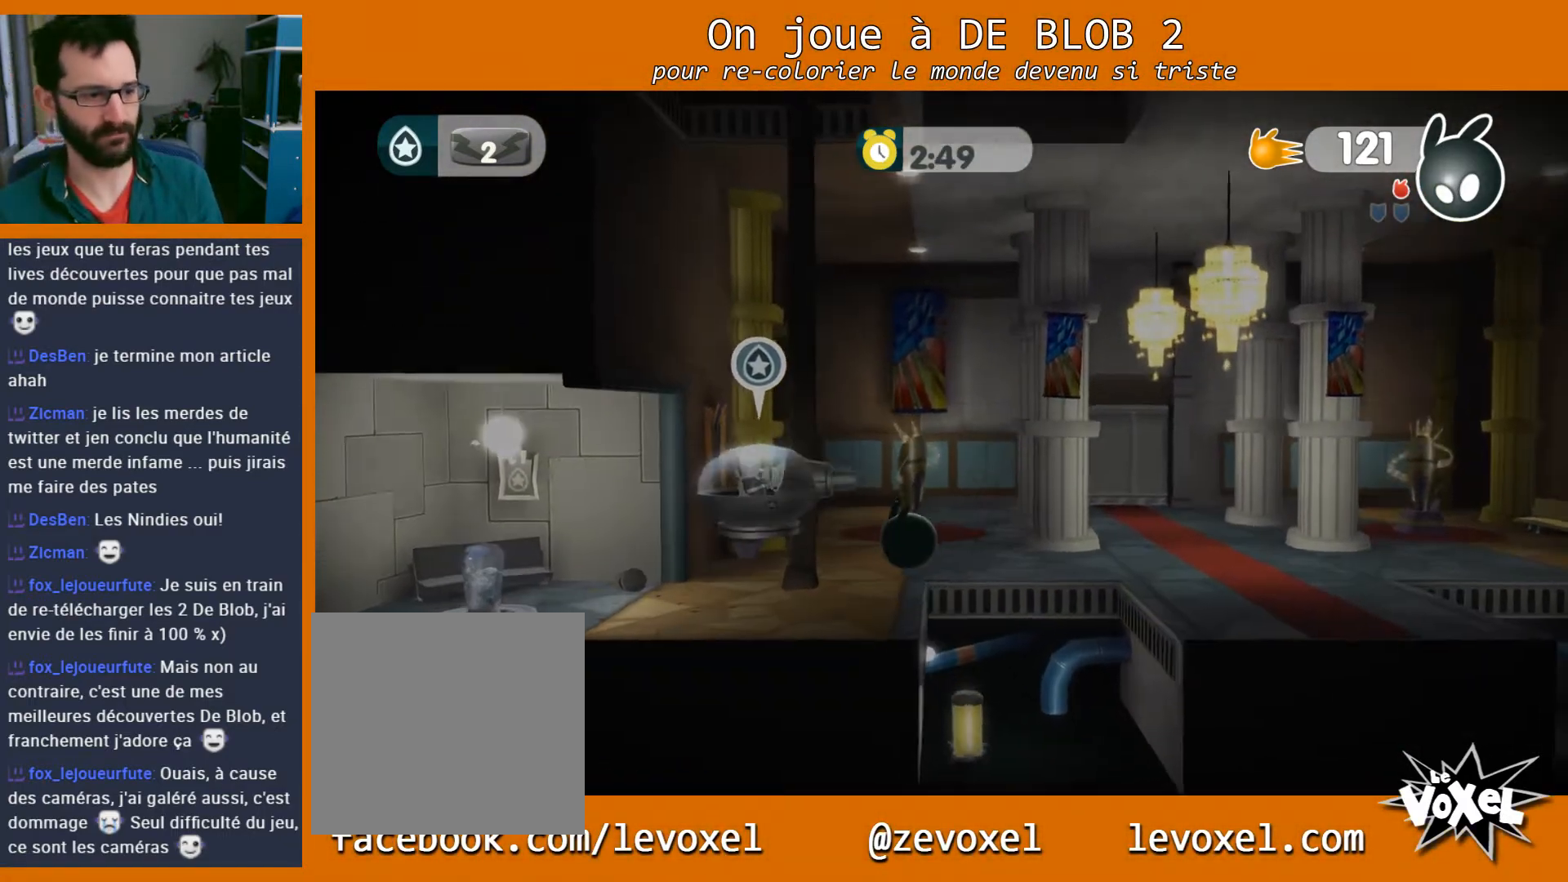
{"buttons": [], "left_stick": "left", "right_stick": "center", "events": []}
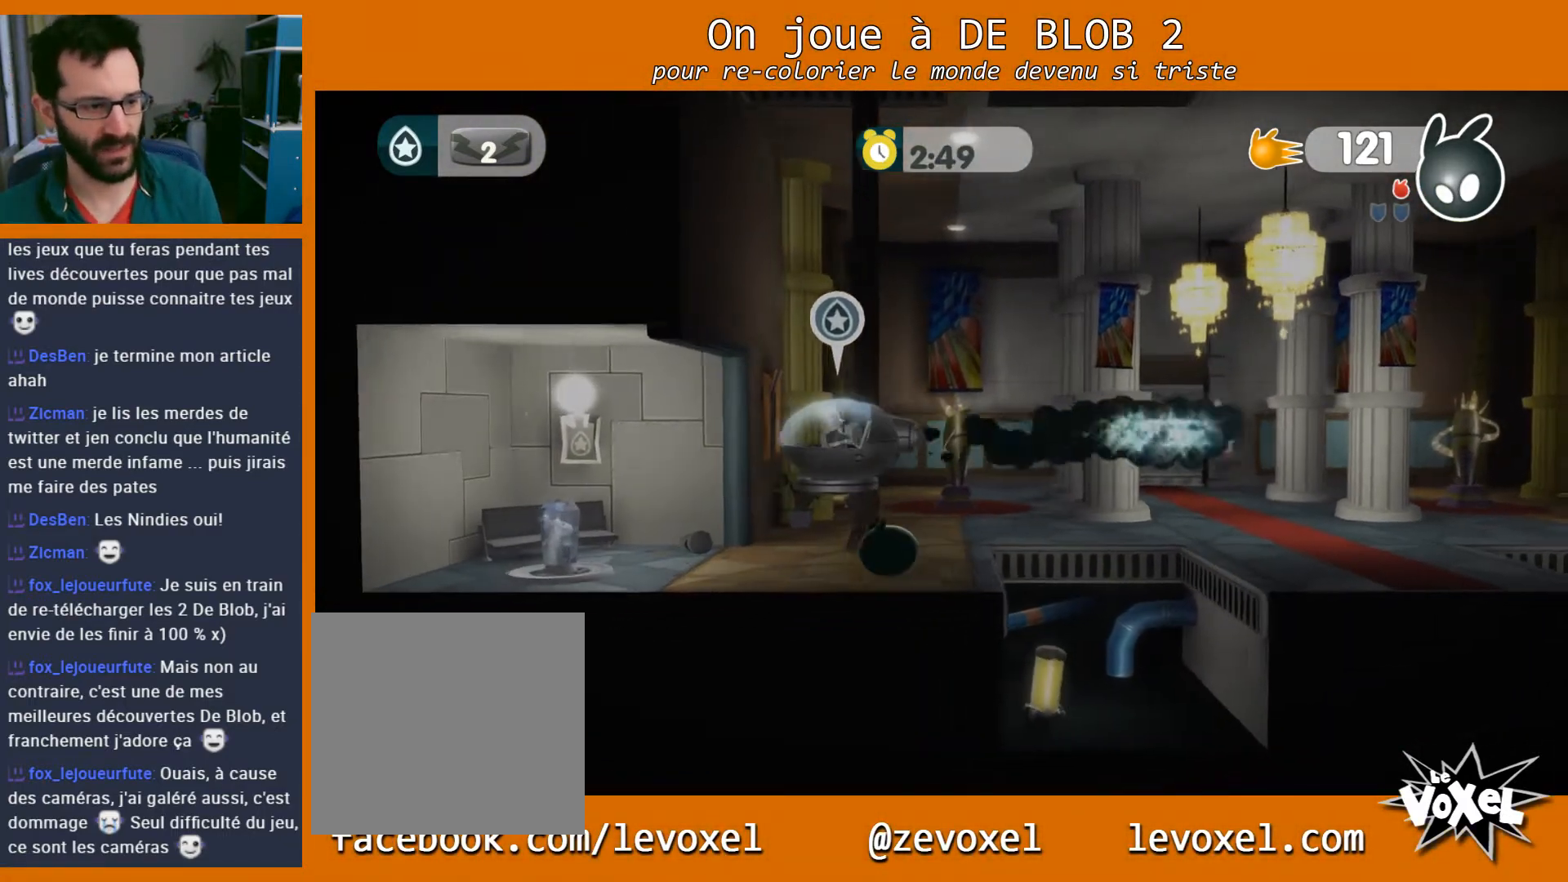
{"buttons": [], "left_stick": "left", "right_stick": "center", "events": []}
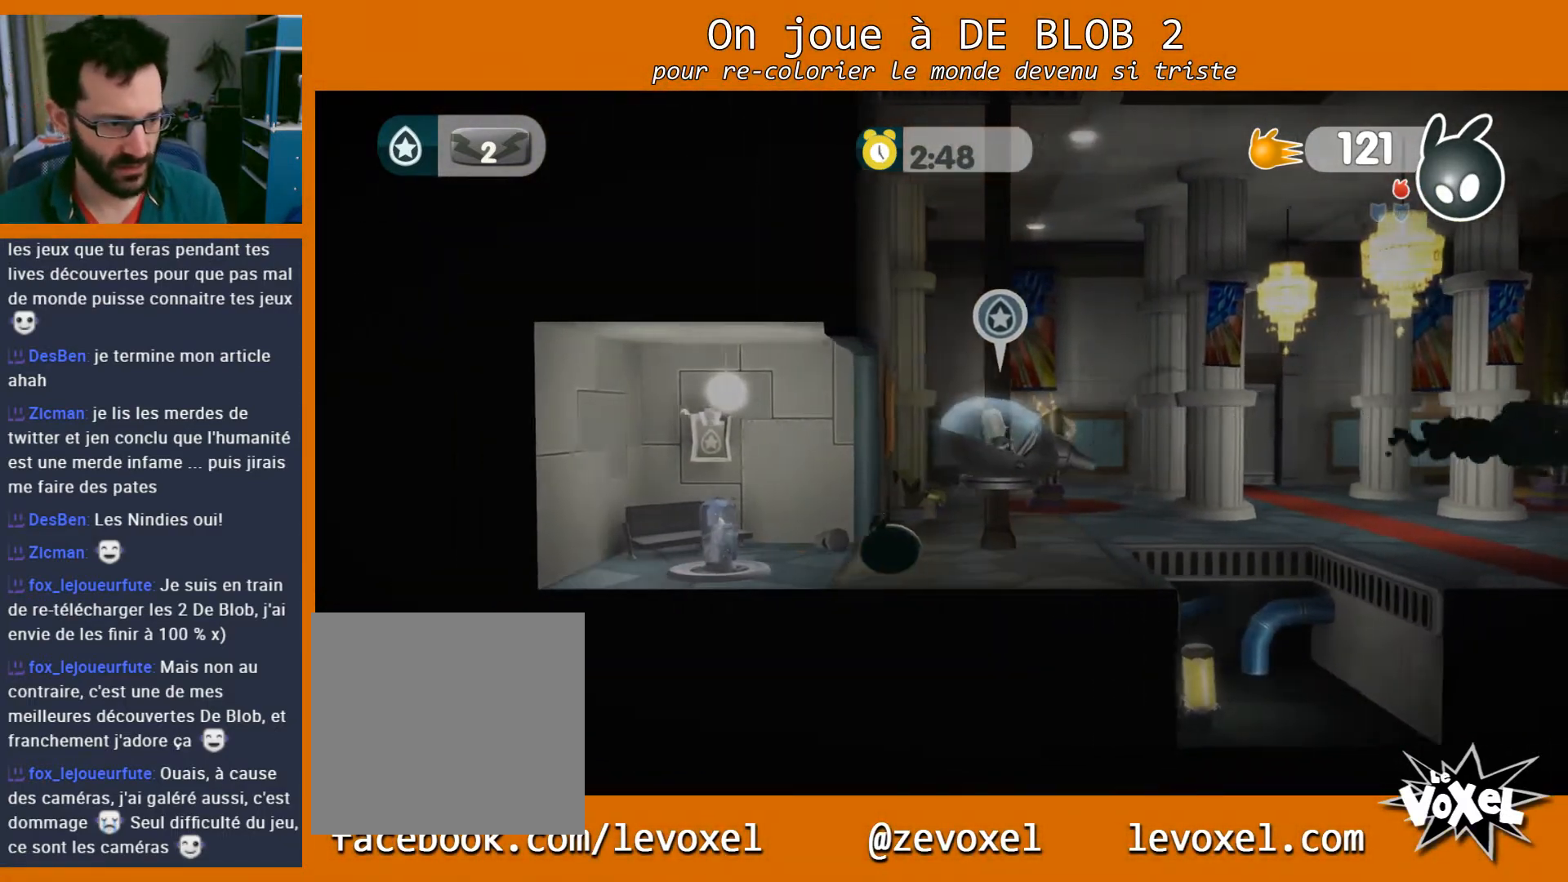
{"buttons": [], "left_stick": "right", "right_stick": "center", "events": [[433, "left_stick", "right"]]}
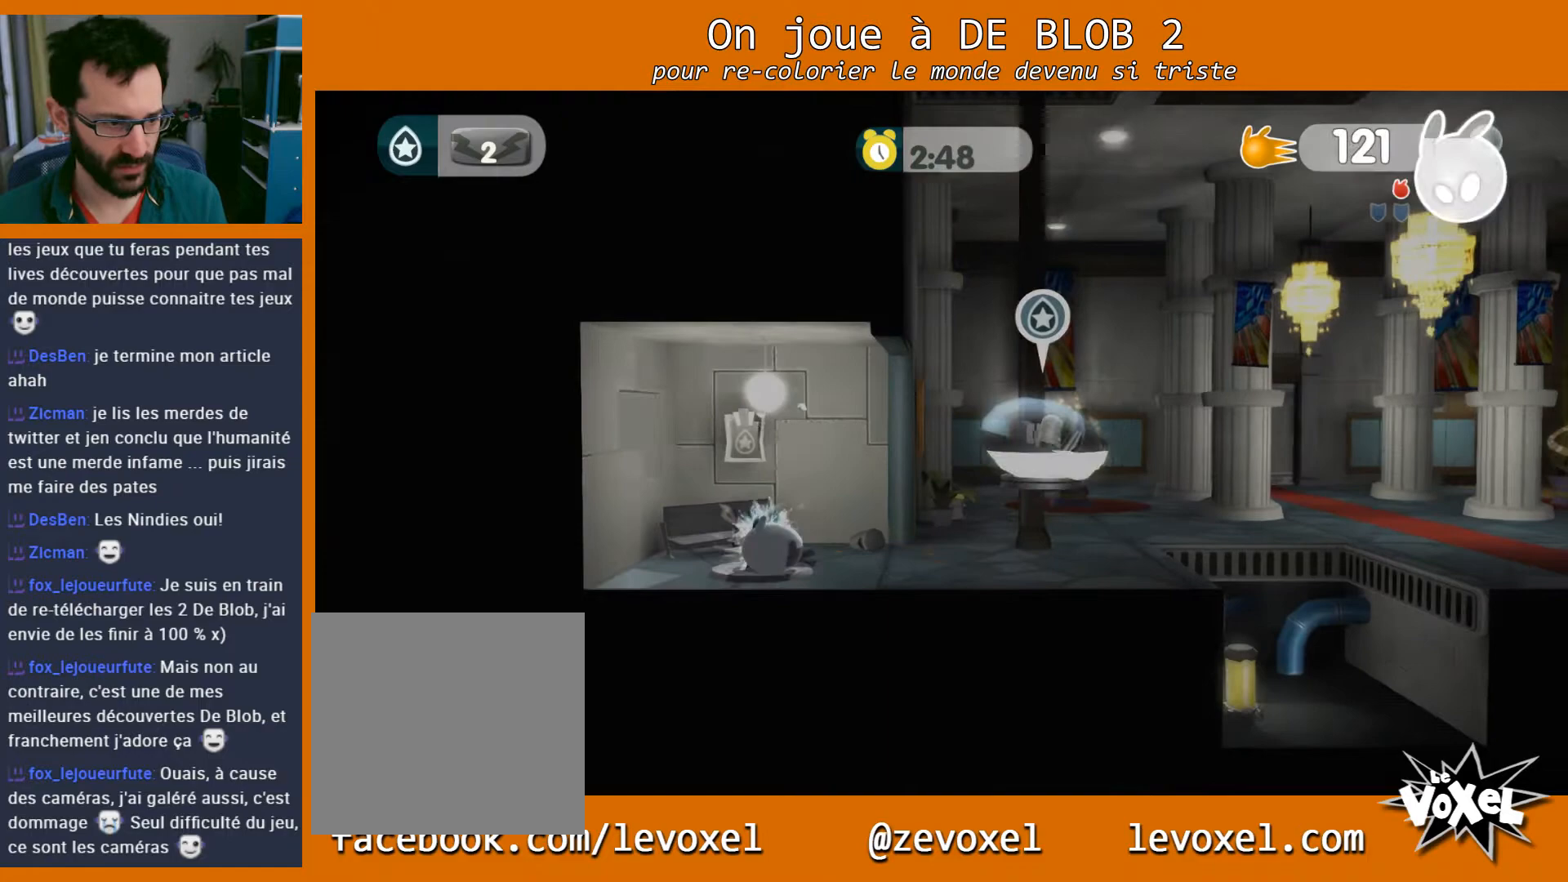
{"buttons": ["L2"], "left_stick": "right", "right_stick": "center", "events": [[133, "L2", "down"], [167, "A", "down"], [233, "A", "up"], [300, "A", "down"], [367, "A", "up"], [400, "A", "down"], [467, "A", "up"]]}
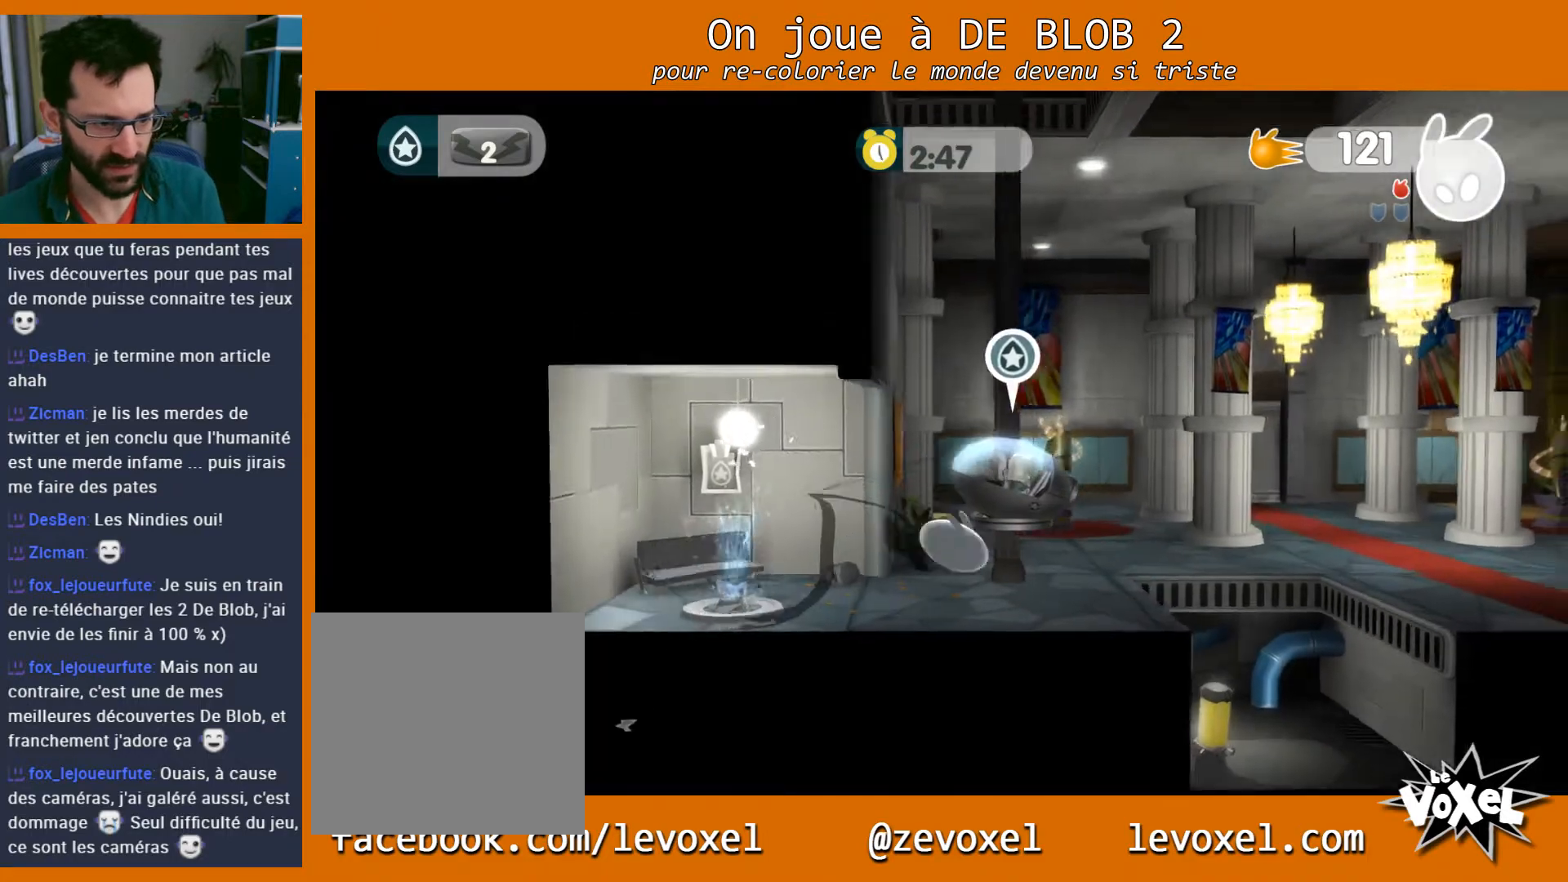
{"buttons": [], "left_stick": "down", "right_stick": "center", "events": [[33, "A", "down"], [100, "A", "up"], [467, "L2", "up"], [467, "left_stick", "down"]]}
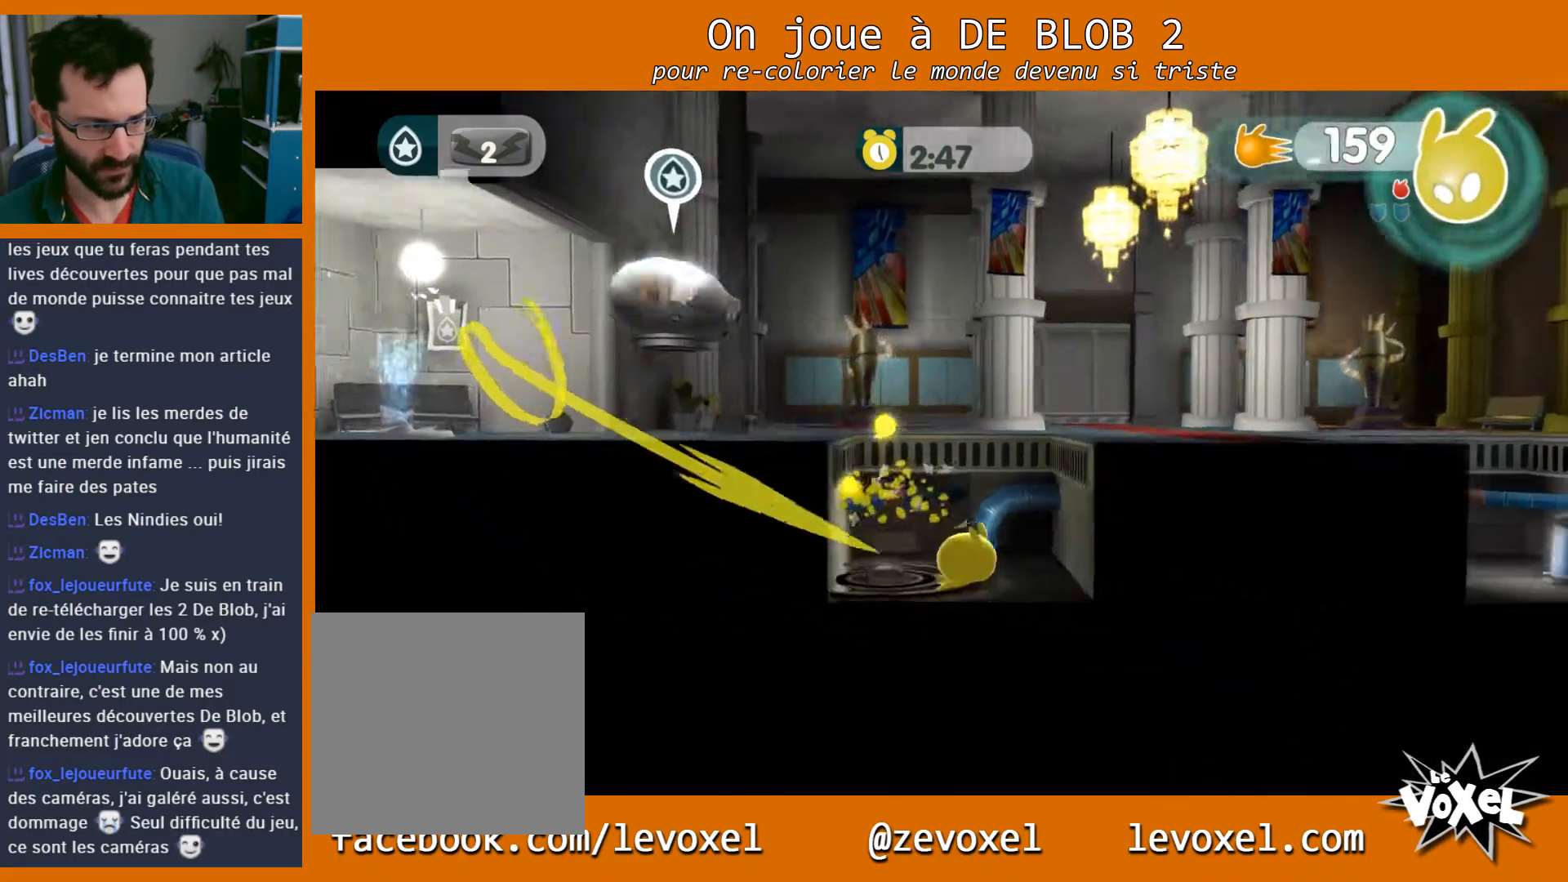
{"buttons": ["A"], "left_stick": "up", "right_stick": "center", "events": [[67, "left_stick", "left"], [400, "A", "down"], [400, "left_stick", "up"]]}
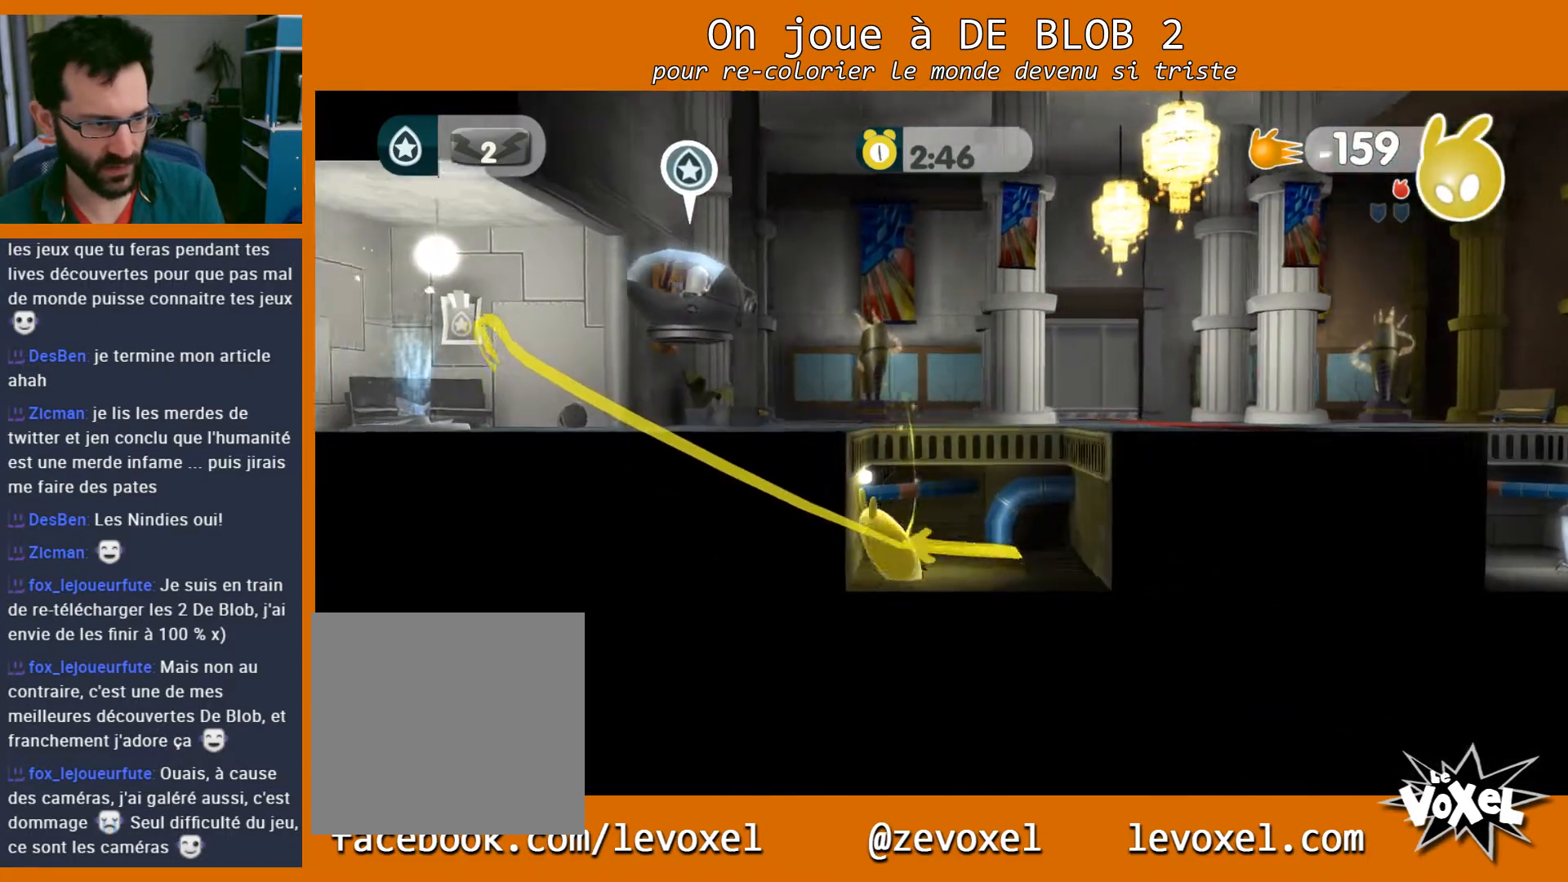
{"buttons": ["A", "L2"], "left_stick": "up-left", "right_stick": "center", "events": [[133, "left_stick", "up-left"], [200, "A", "up"], [267, "A", "down"], [267, "L2", "down"], [367, "A", "up"], [400, "A", "down"], [467, "A", "up"], [500, "A", "down"]]}
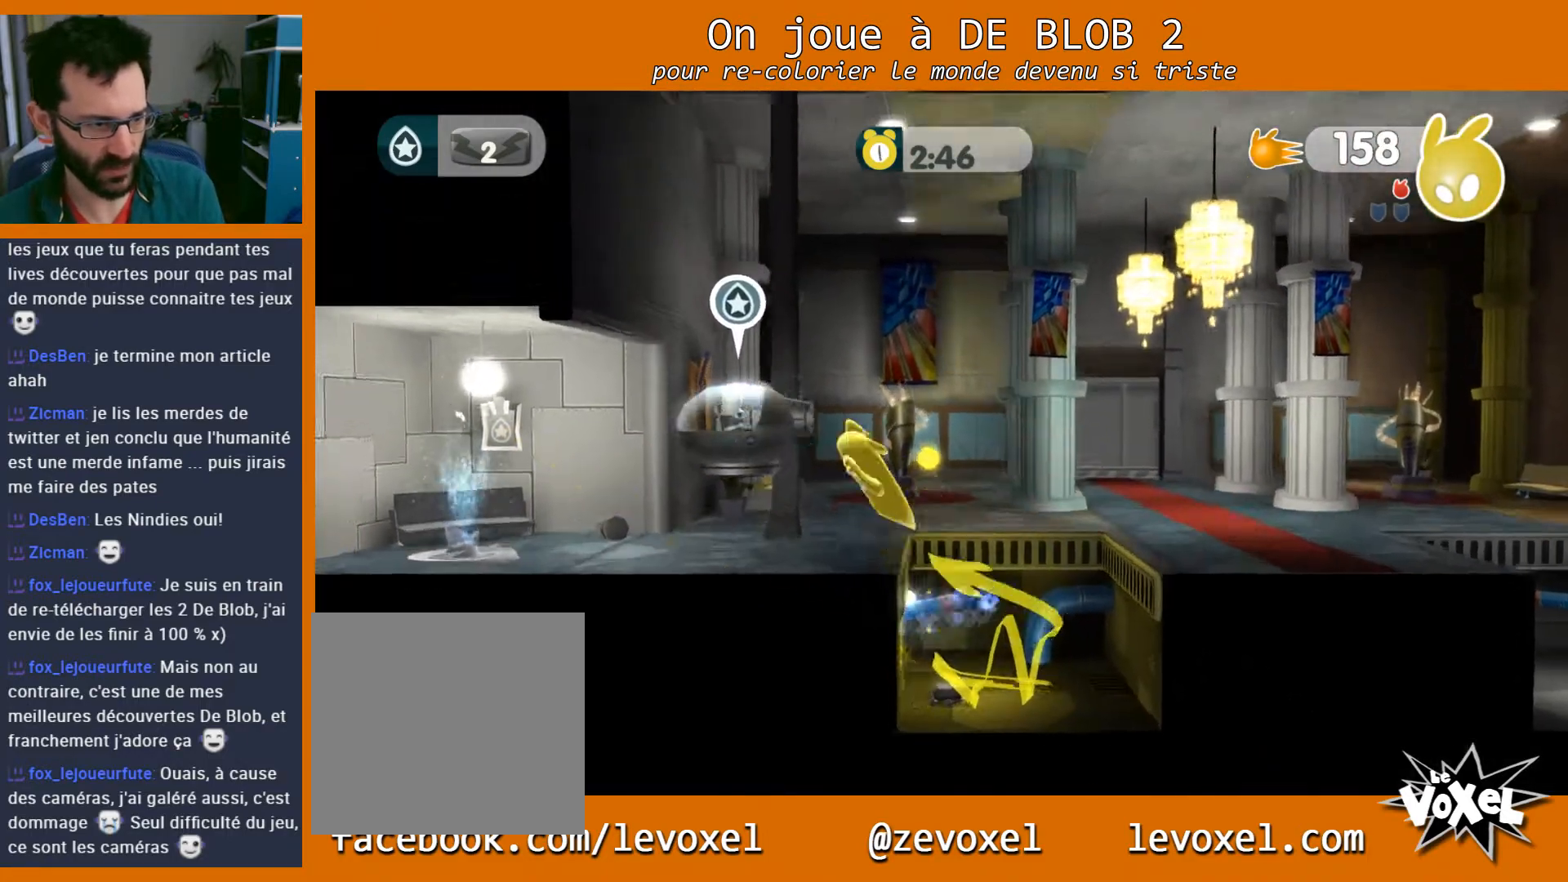
{"buttons": [], "left_stick": "down-right", "right_stick": "center", "events": [[100, "A", "up"], [333, "L2", "up"], [333, "left_stick", "down-right"]]}
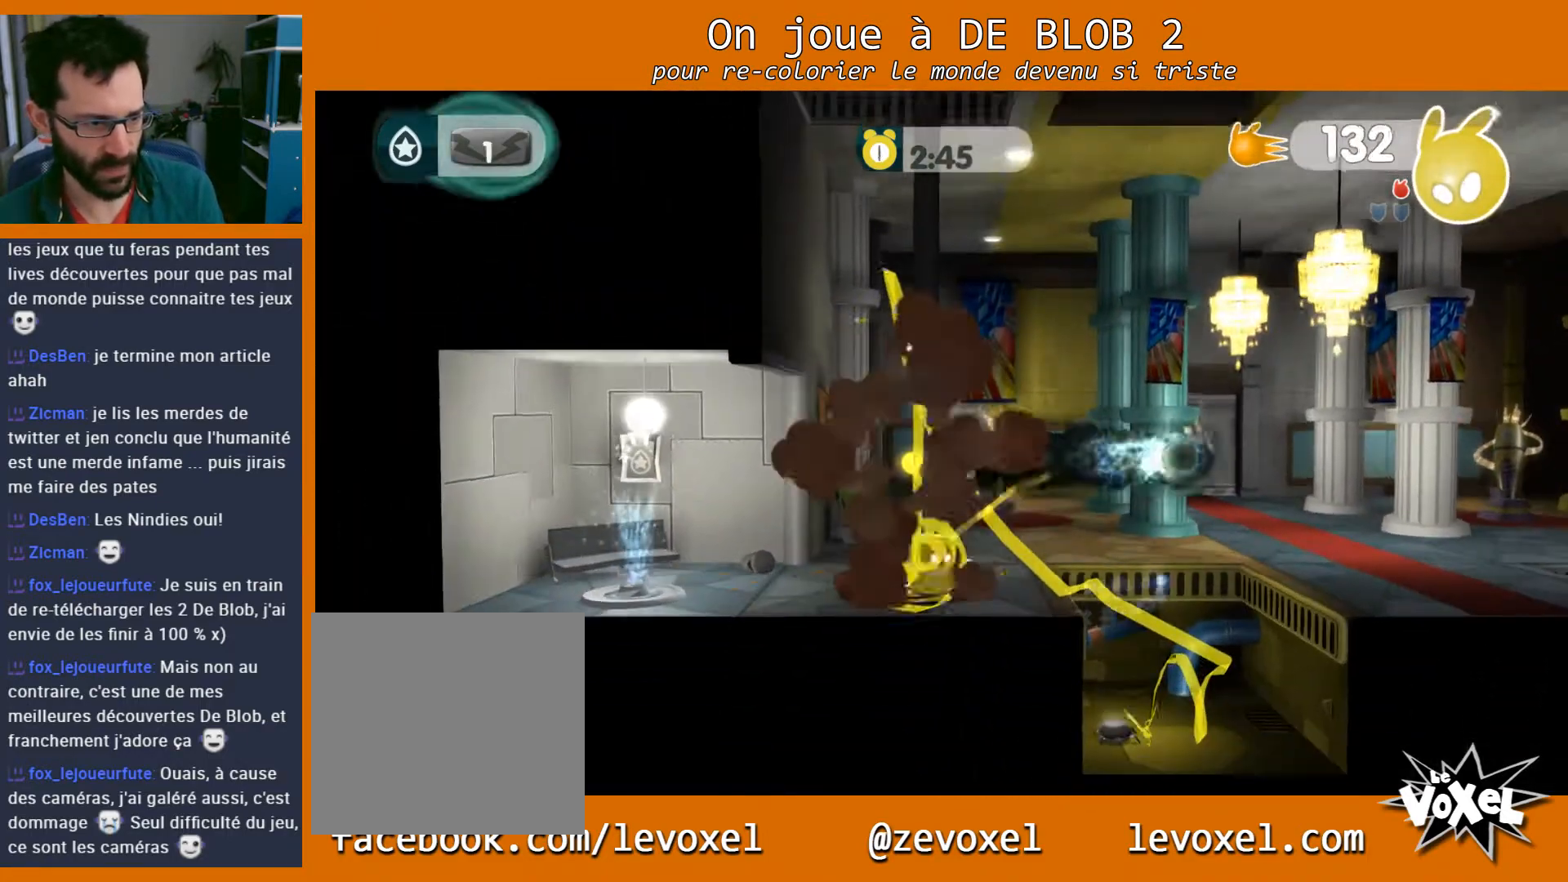
{"buttons": [], "left_stick": "down-right", "right_stick": "center", "events": [[300, "A", "down"], [467, "A", "up"]]}
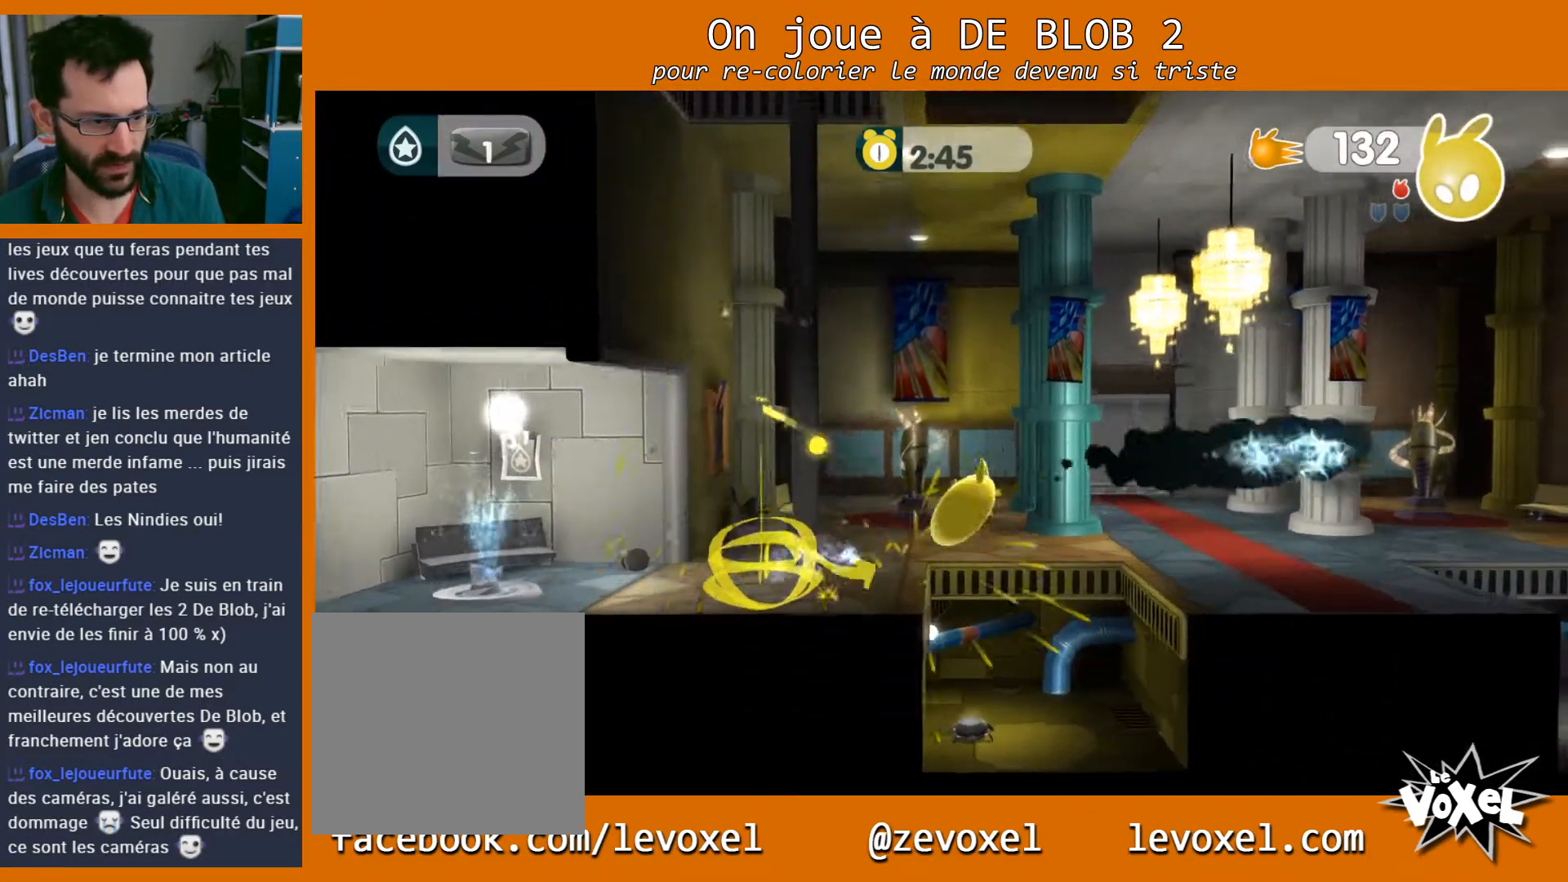
{"buttons": [], "left_stick": "down-right", "right_stick": "center", "events": []}
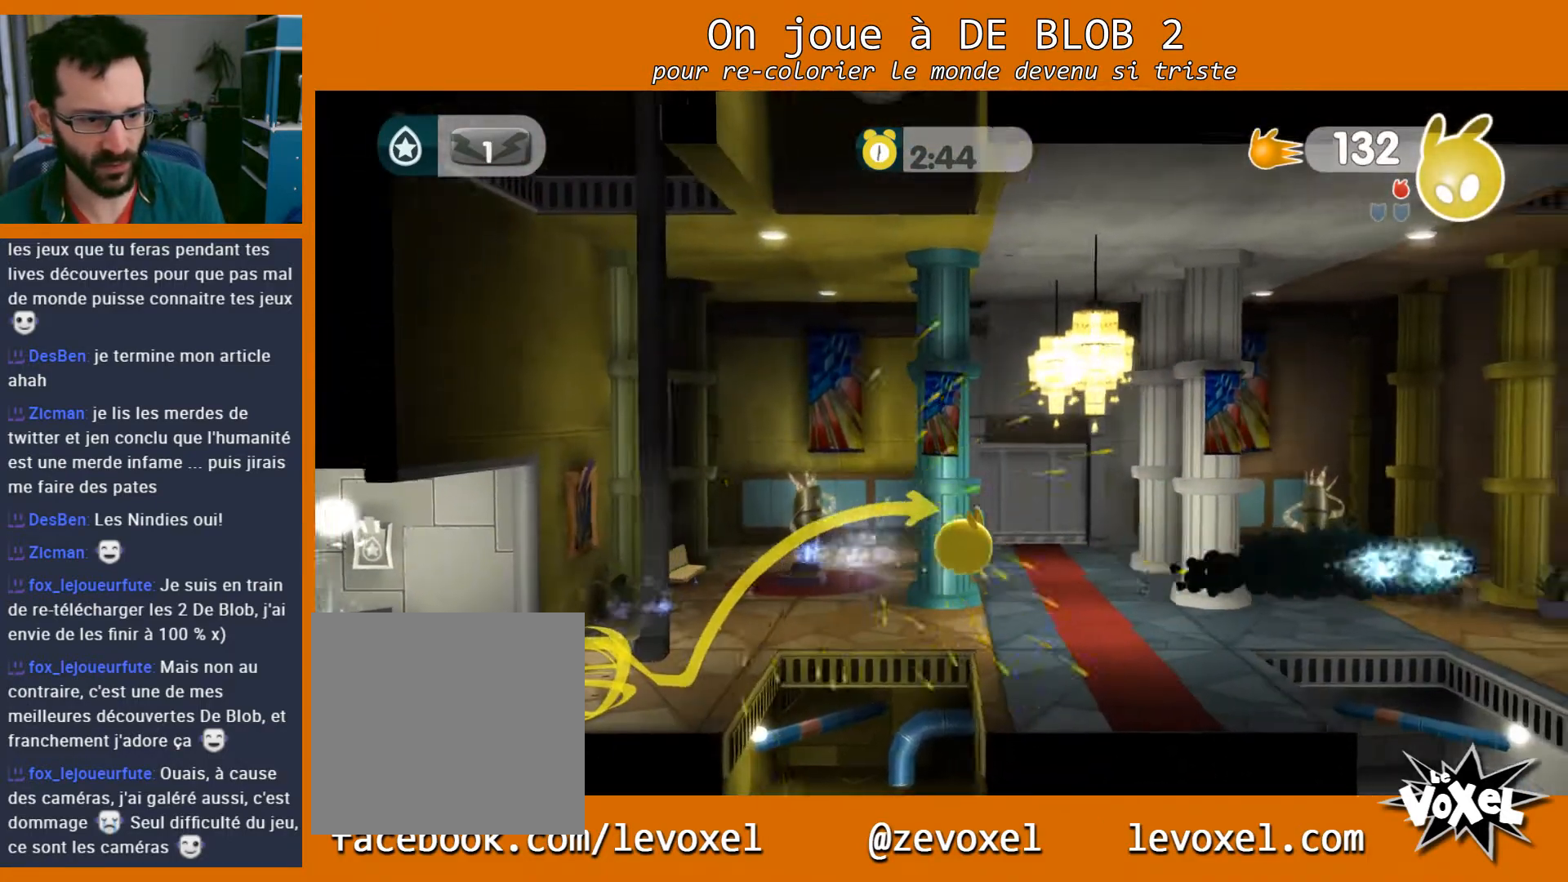
{"buttons": [], "left_stick": "down-right", "right_stick": "center", "events": []}
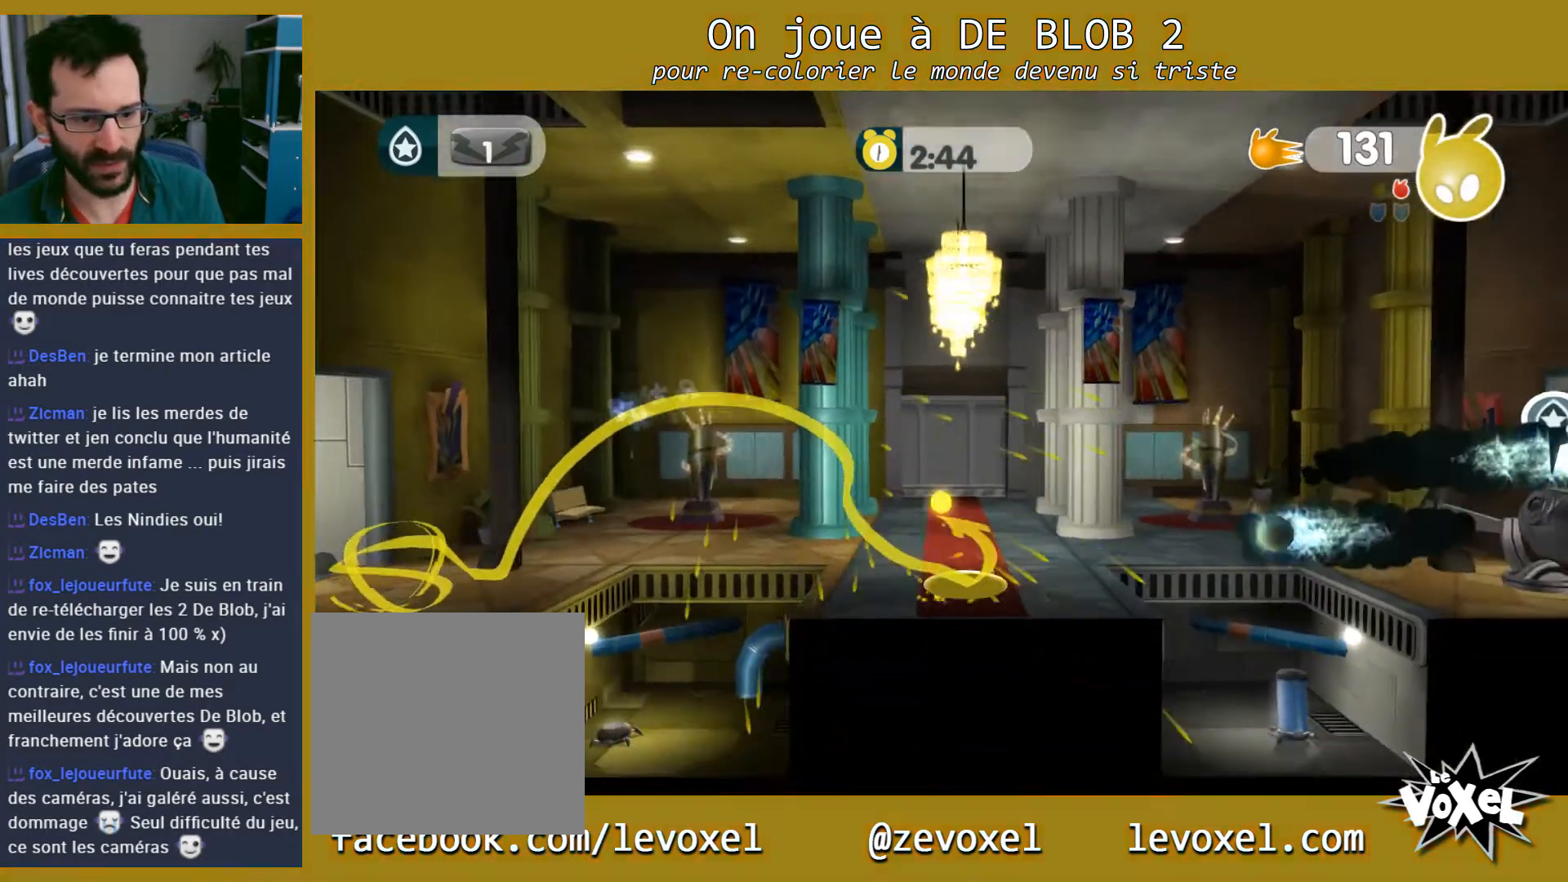
{"buttons": [], "left_stick": "down-right", "right_stick": "center", "events": []}
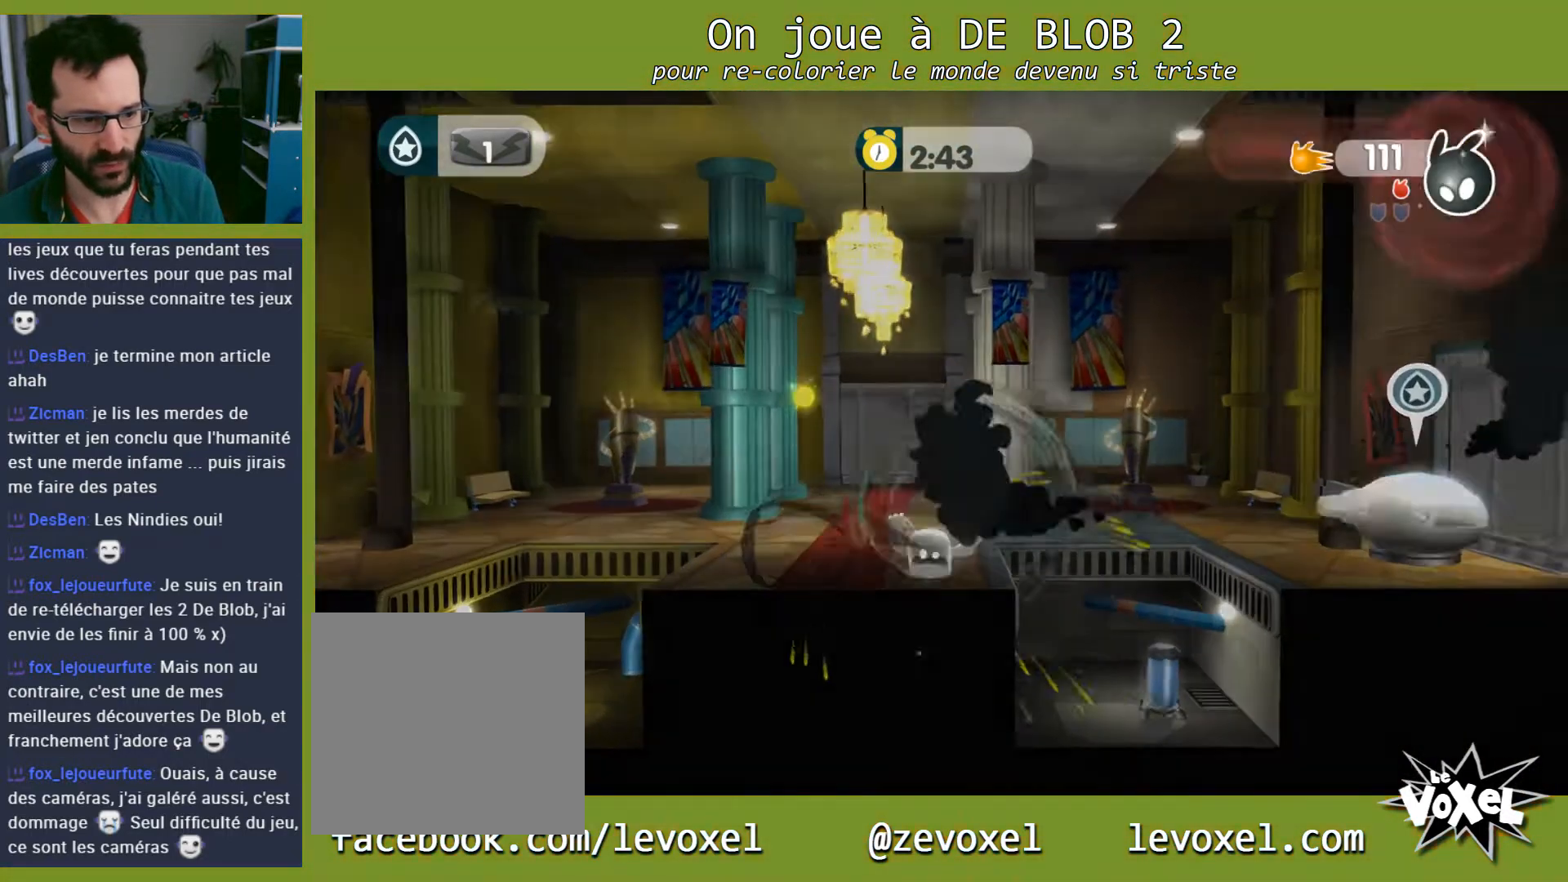
{"buttons": [], "left_stick": "down-right", "right_stick": "center", "events": []}
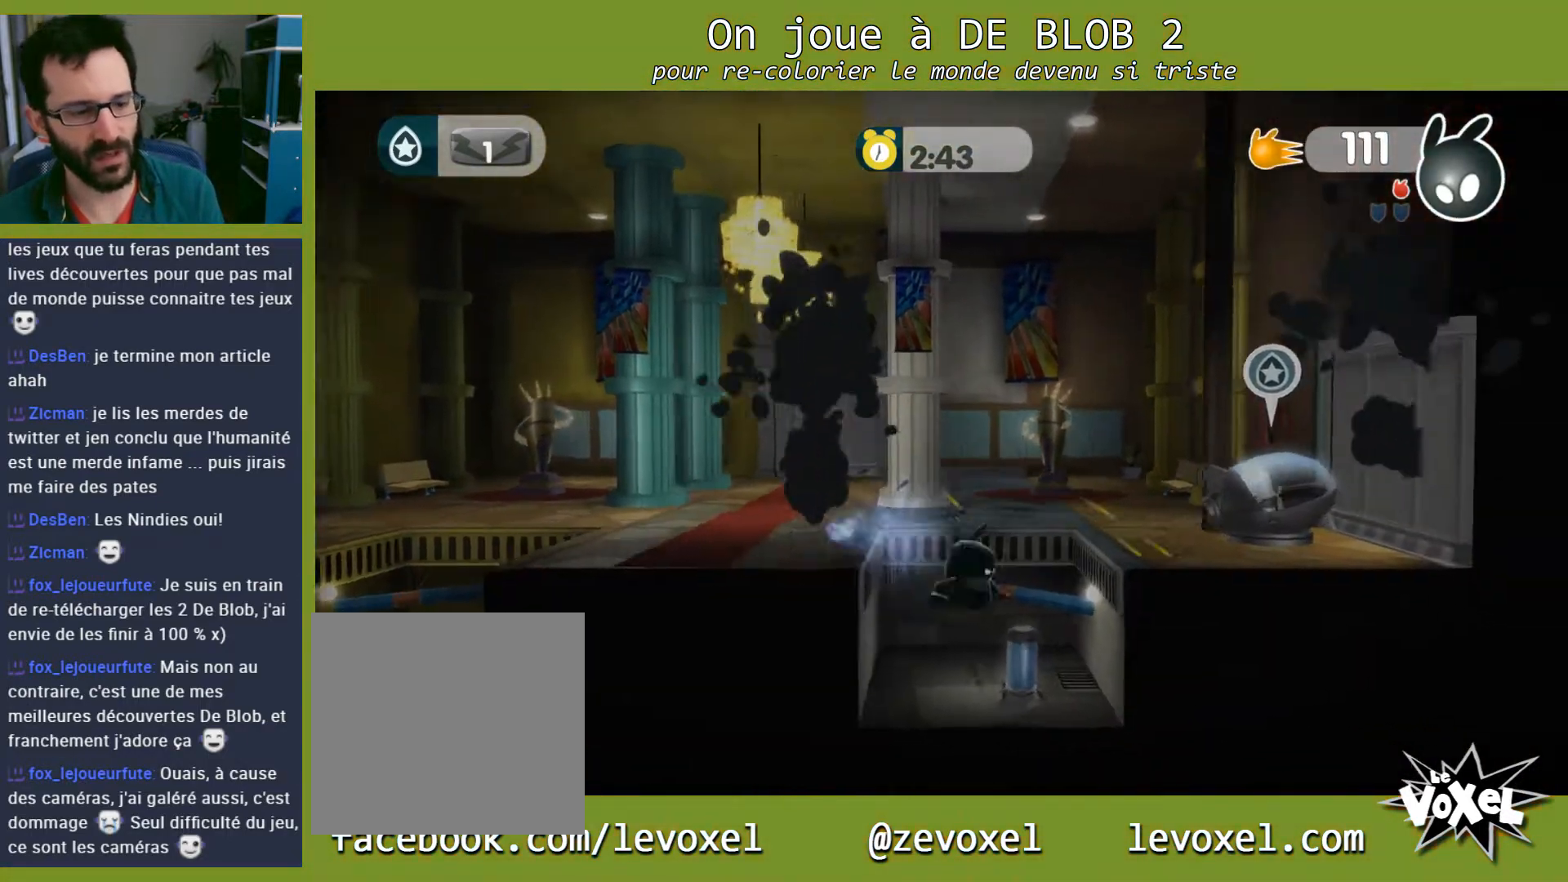
{"buttons": ["L2"], "left_stick": "up-left", "right_stick": "center", "events": [[33, "A", "down"], [33, "L2", "down"], [100, "left_stick", "up-left"], [133, "A", "up"], [167, "A", "down"], [267, "A", "up"]]}
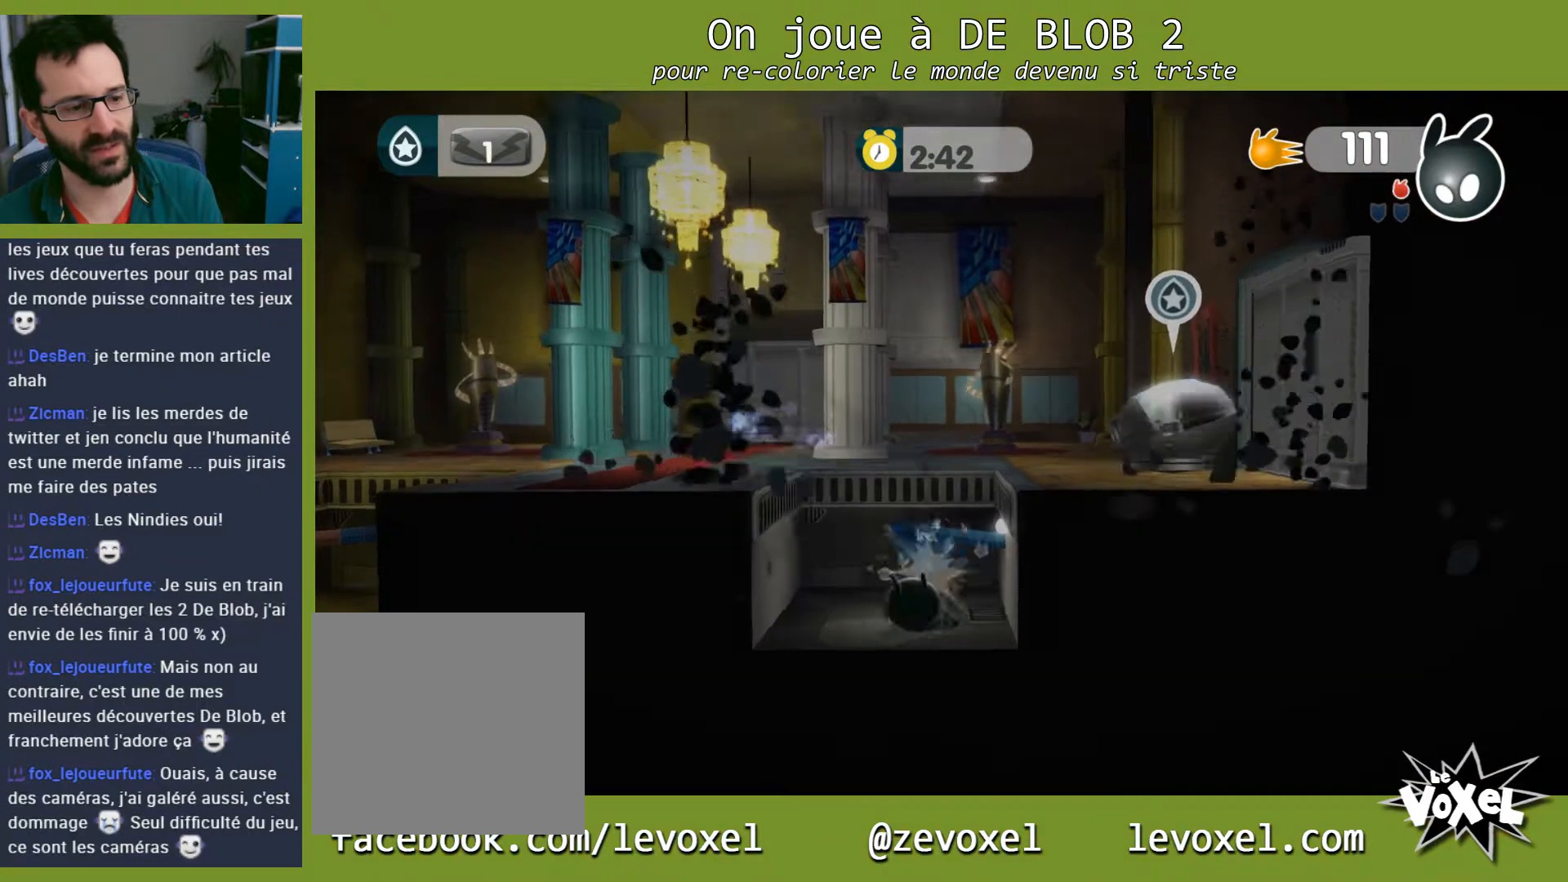
{"buttons": ["A"], "left_stick": "up-left", "right_stick": "center", "events": [[300, "L2", "up"], [367, "A", "down"]]}